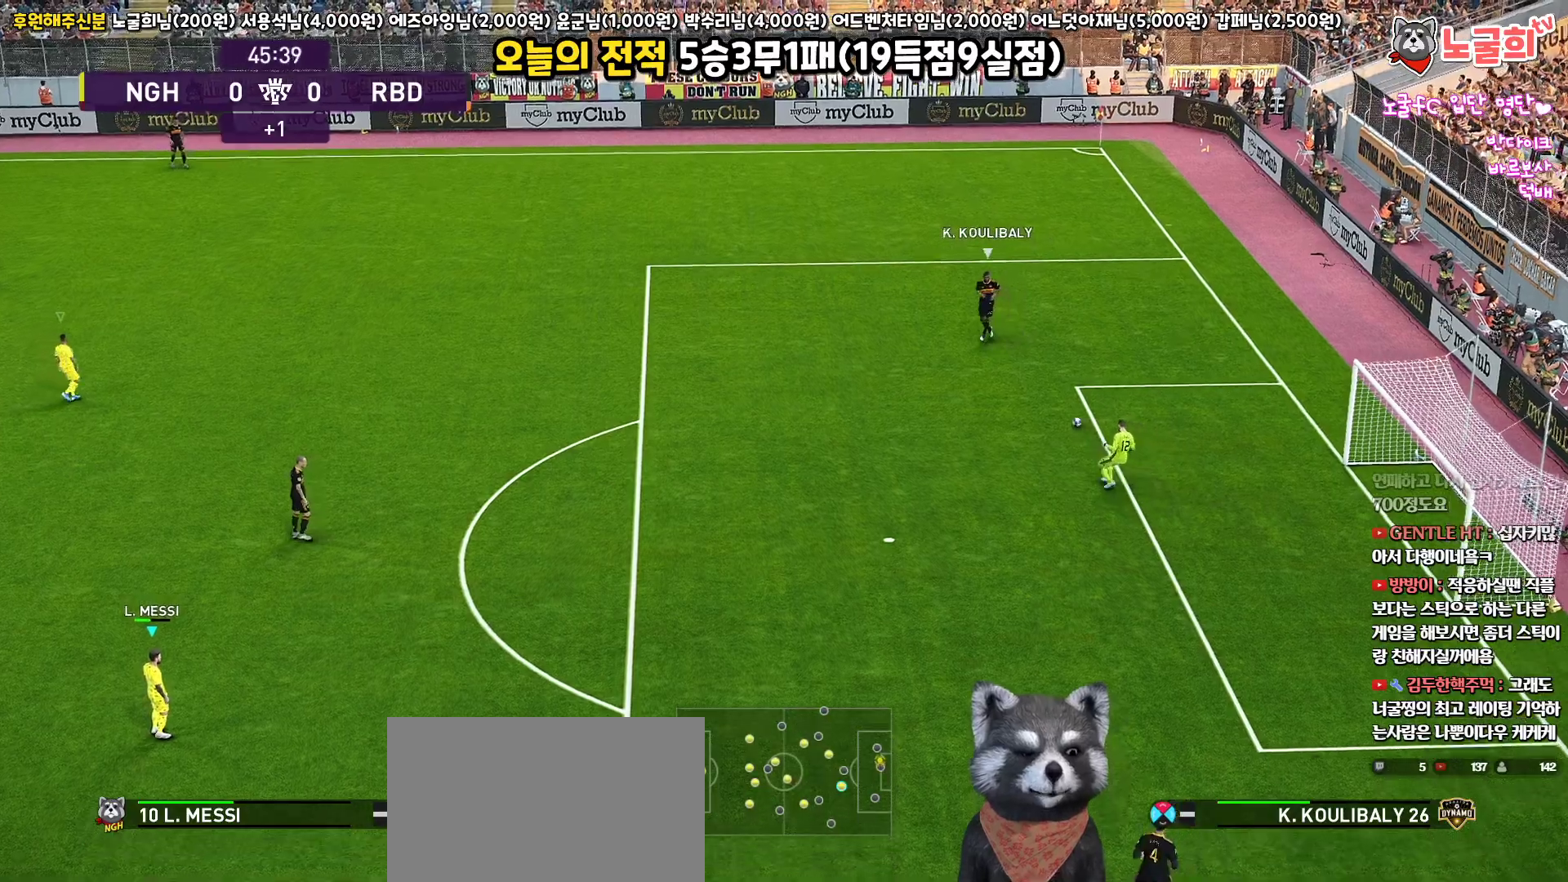
Gameplay with a controller (PlayStation layout); each line is a JSON object with the inputs held at the frame after it. "events" lists button and stick changes between this image and that frame as [ms after this image, input, new state], when the widget could be followed in between. Not read: R1.
{"buttons": ["L1"], "left_stick": "up", "right_stick": "center", "events": [[433, "L1", "down"], [433, "left_stick", "up-right"], [483, "left_stick", "up"]]}
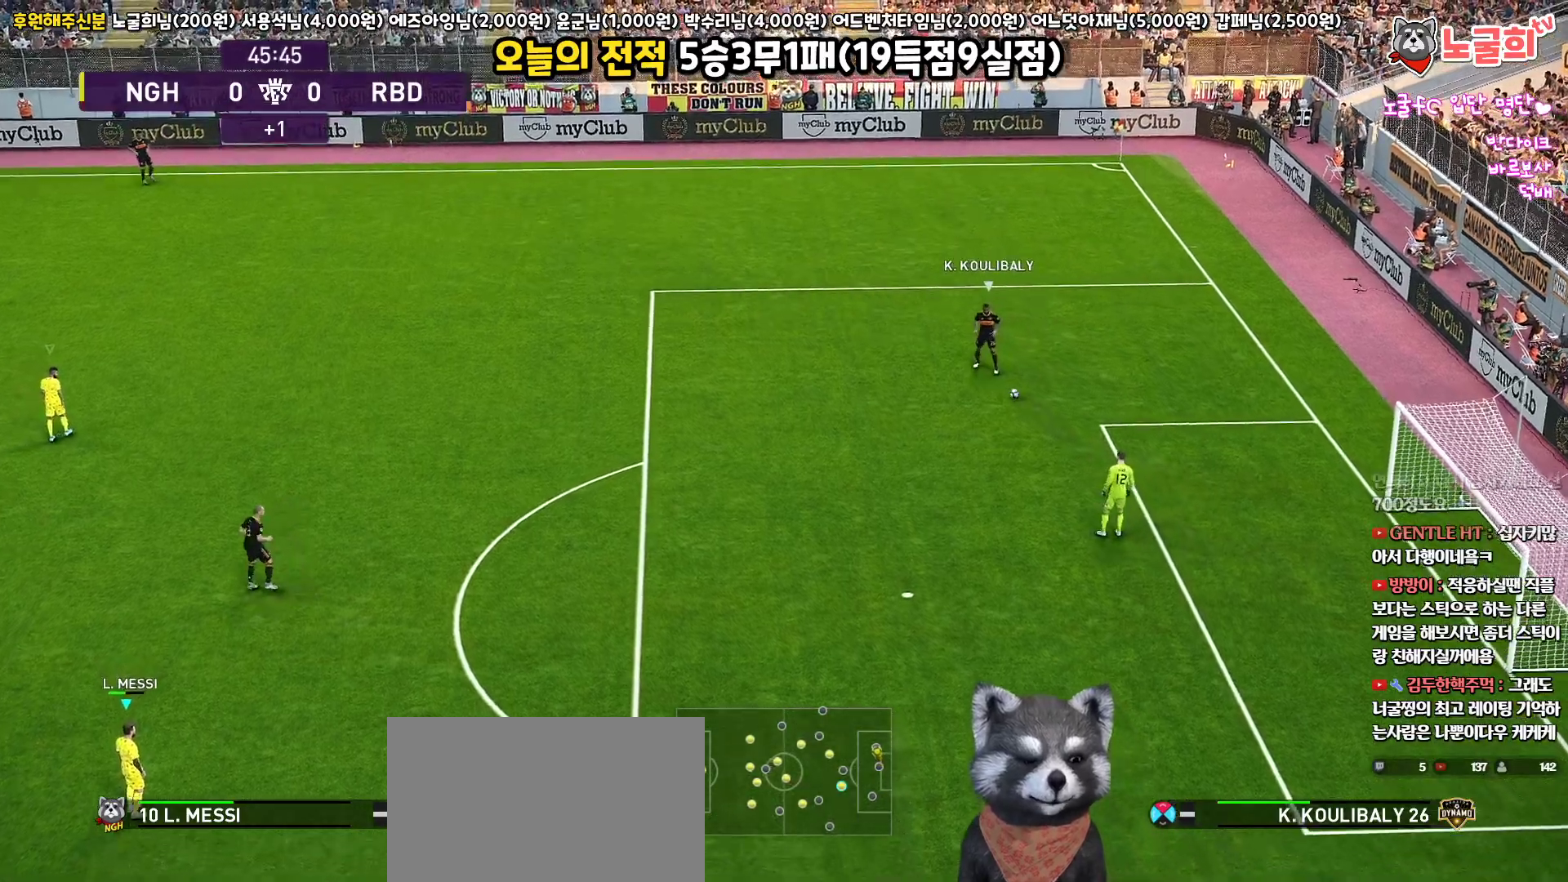
{"buttons": [], "left_stick": "center", "right_stick": "center", "events": [[167, "L1", "up"], [233, "left_stick", "center"]]}
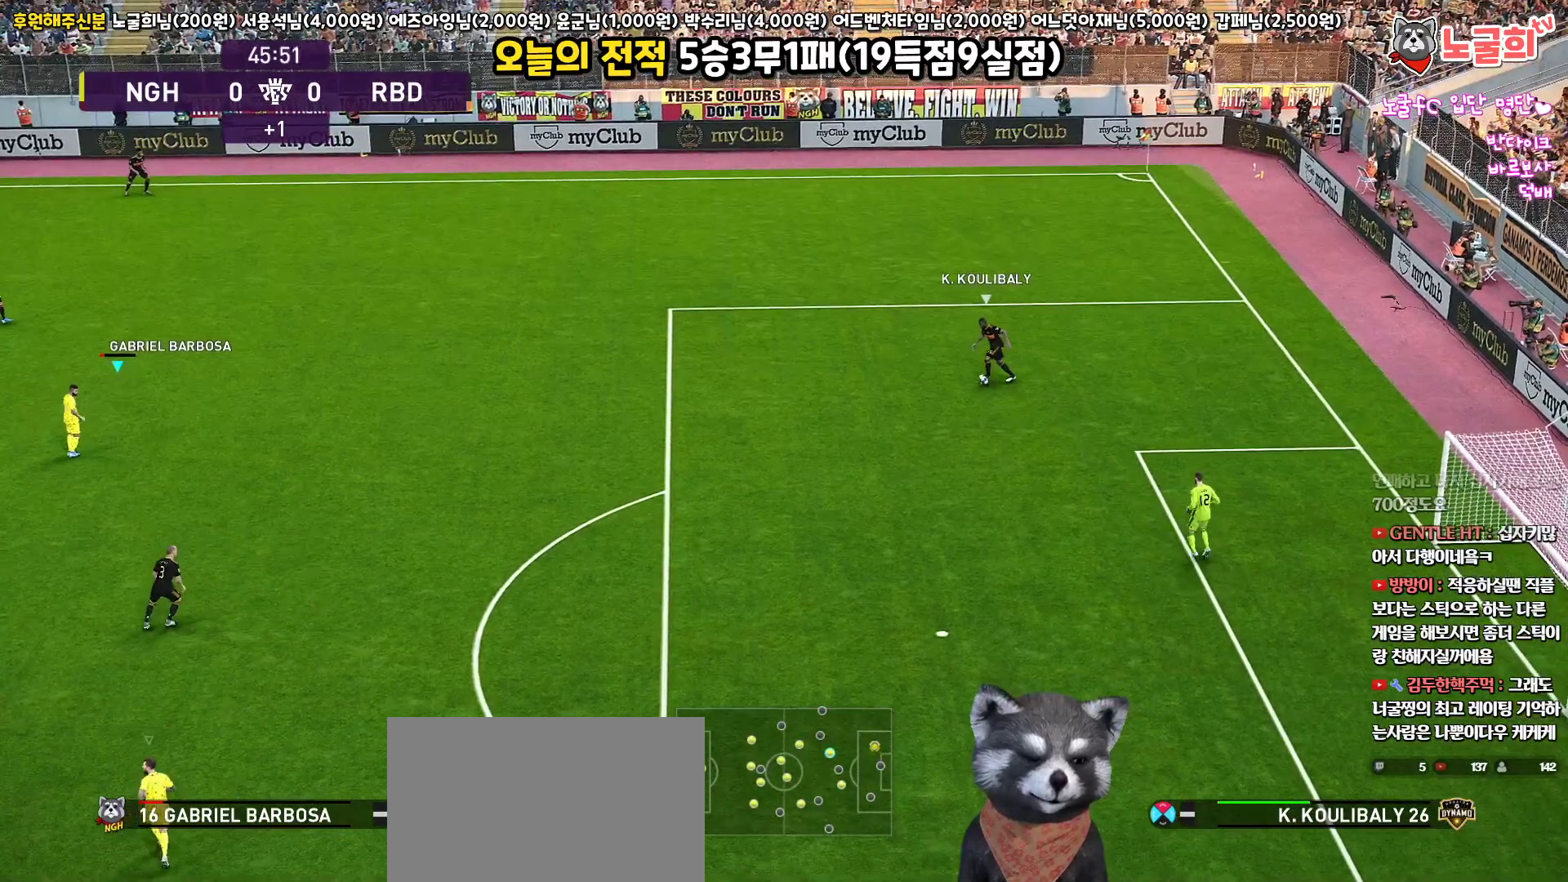
{"buttons": [], "left_stick": "up-left", "right_stick": "center", "events": [[250, "left_stick", "up-left"]]}
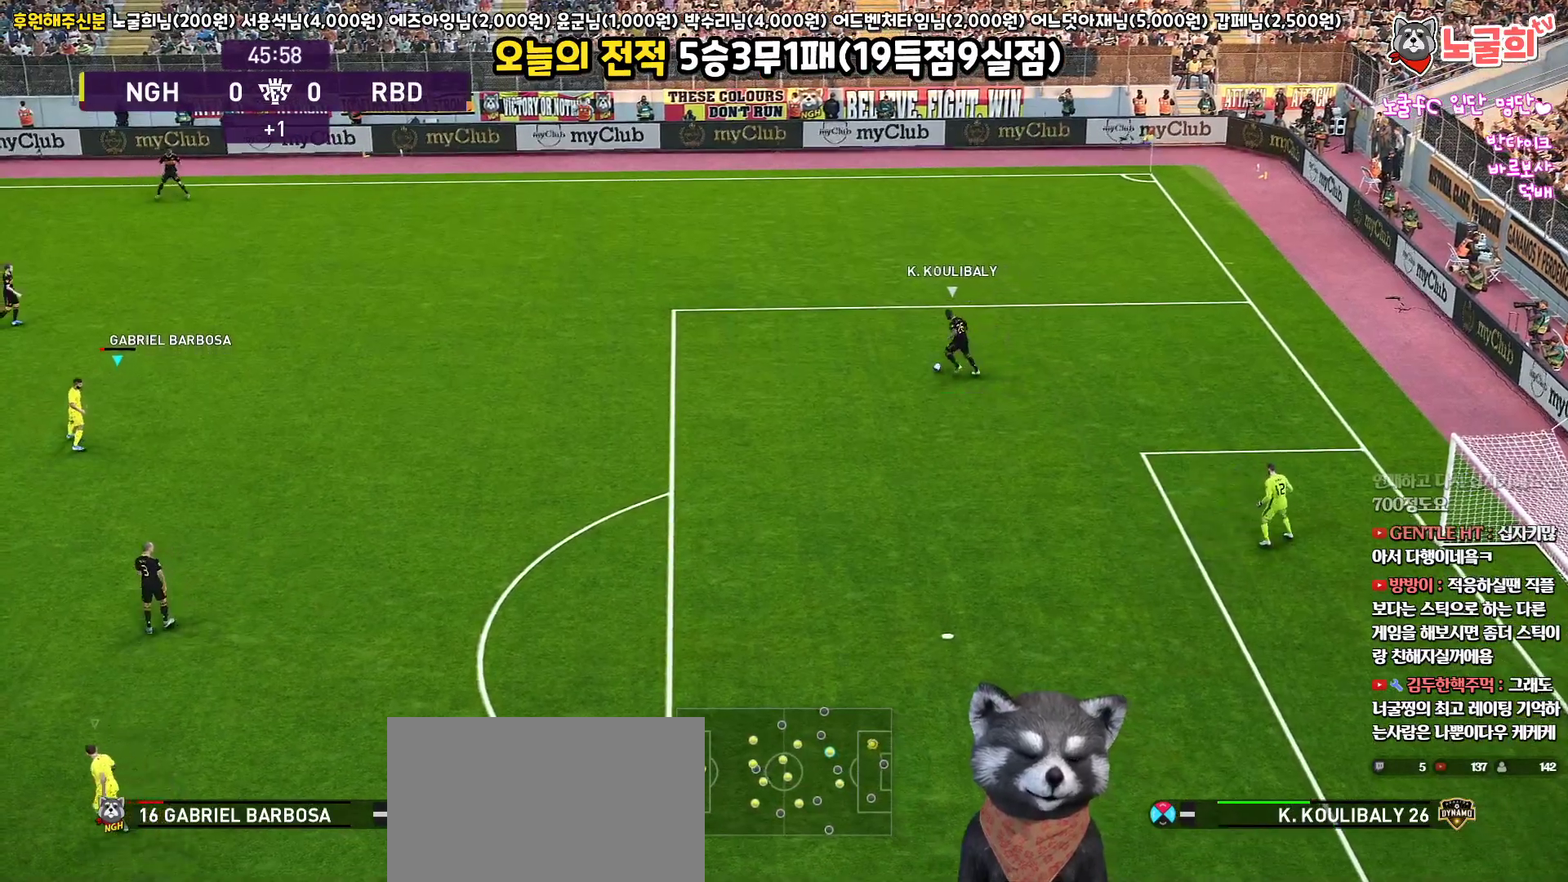
{"buttons": [], "left_stick": "up-left", "right_stick": "center", "events": []}
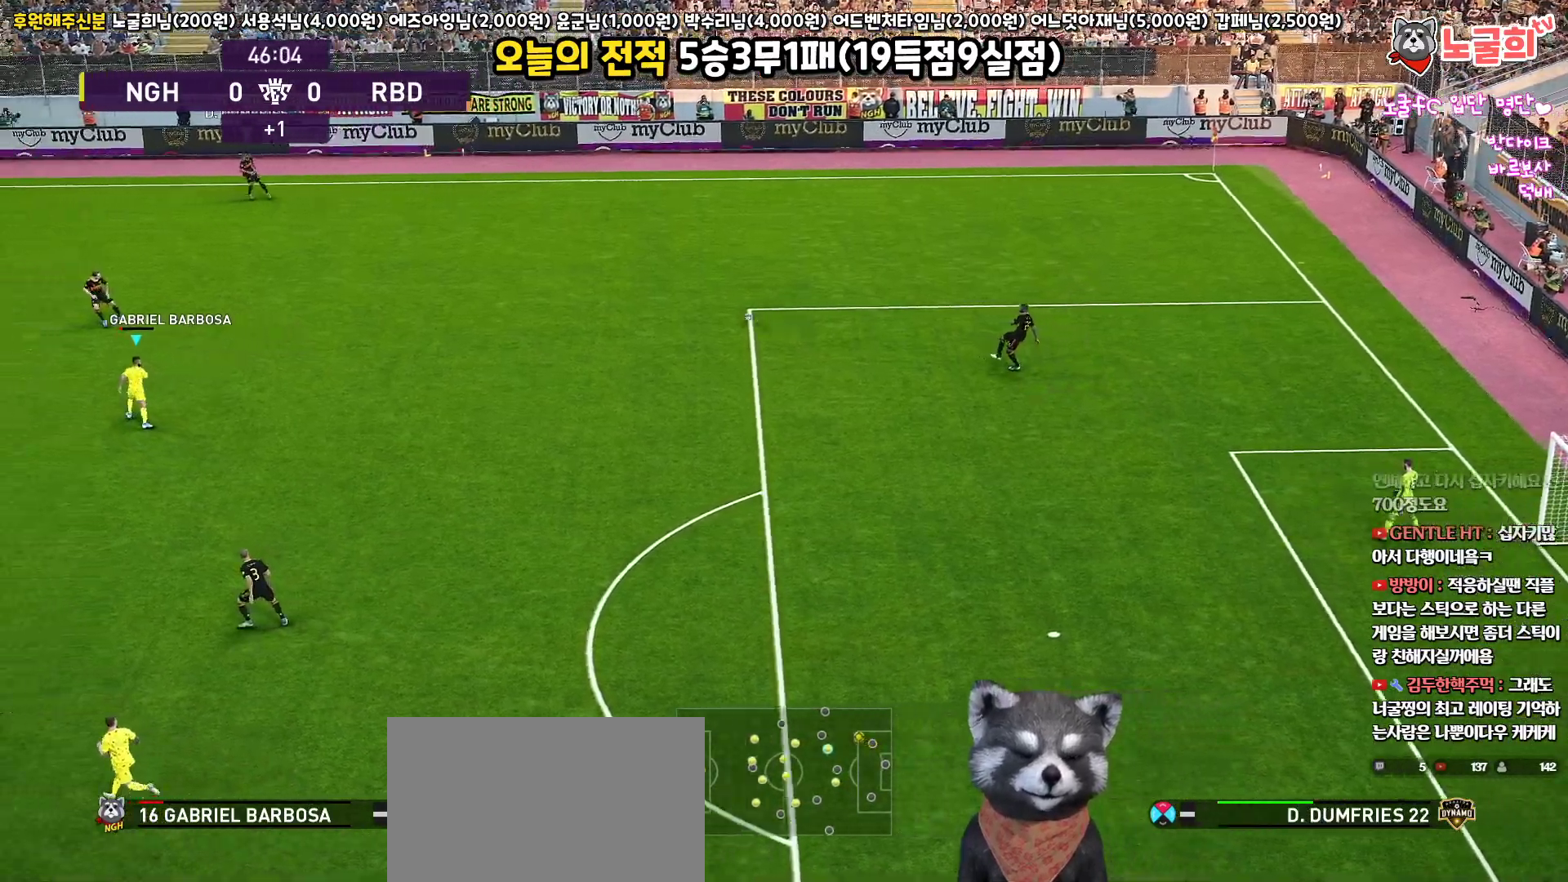
{"buttons": [], "left_stick": "up-left", "right_stick": "center", "events": []}
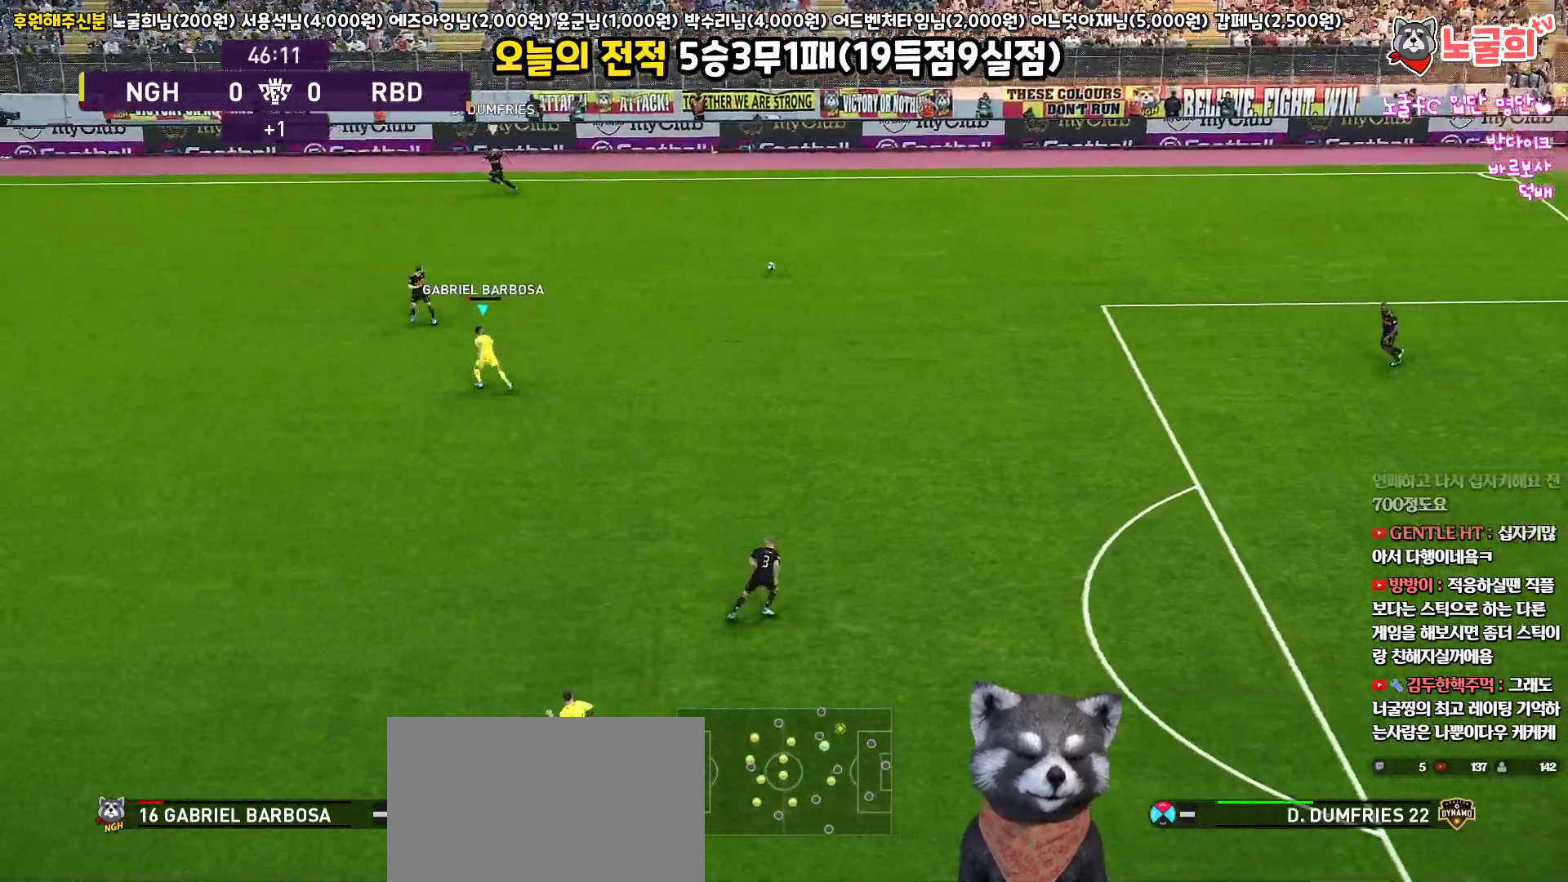
{"buttons": [], "left_stick": "up-left", "right_stick": "center", "events": []}
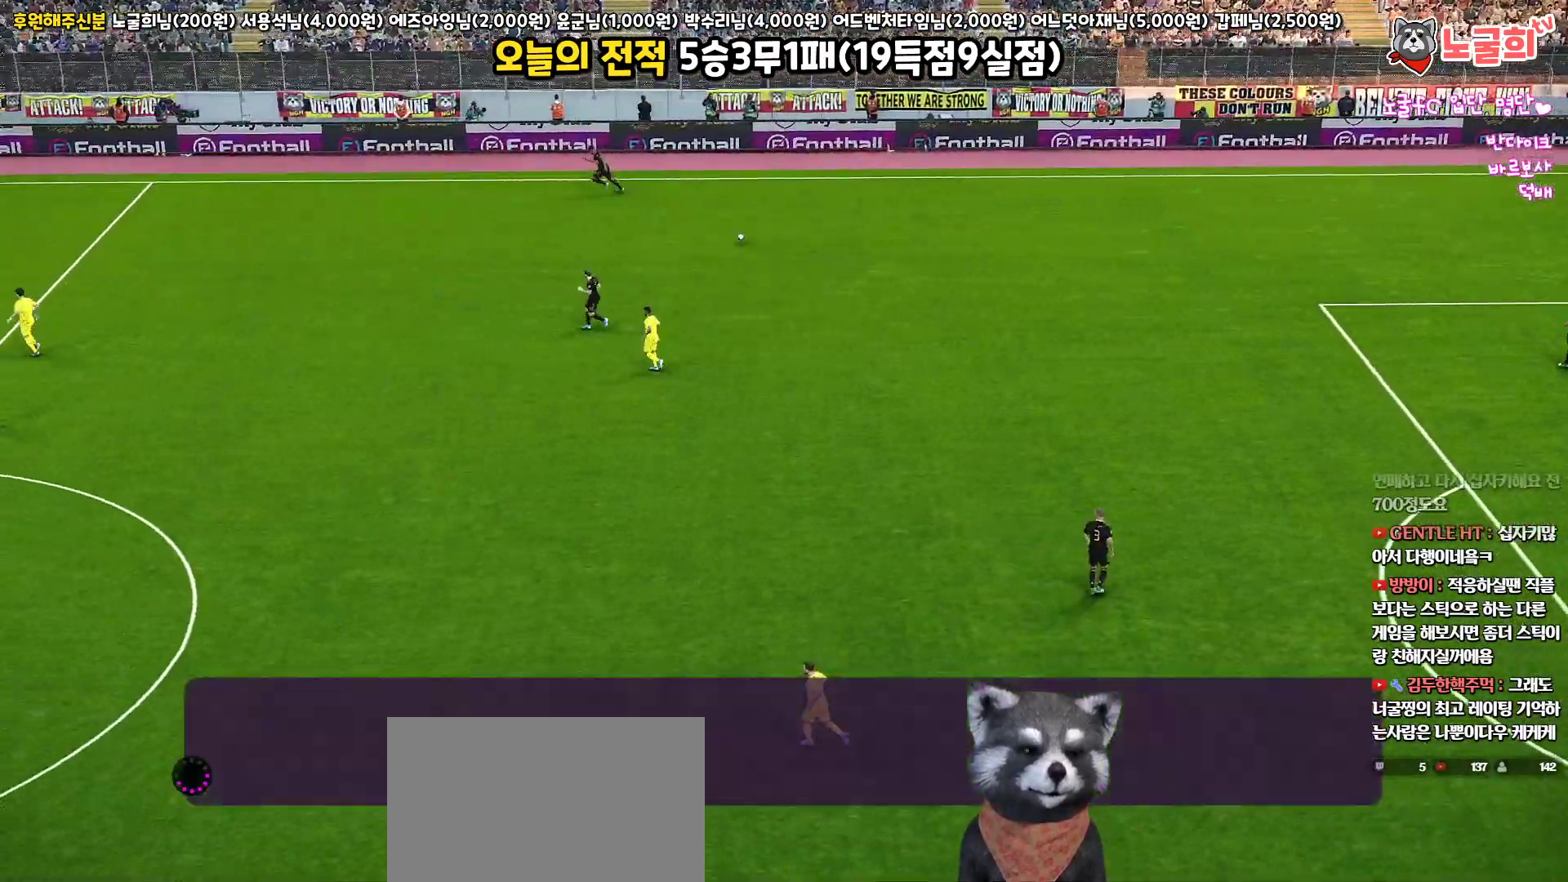
{"buttons": [], "left_stick": "left", "right_stick": "center", "events": [[367, "left_stick", "left"]]}
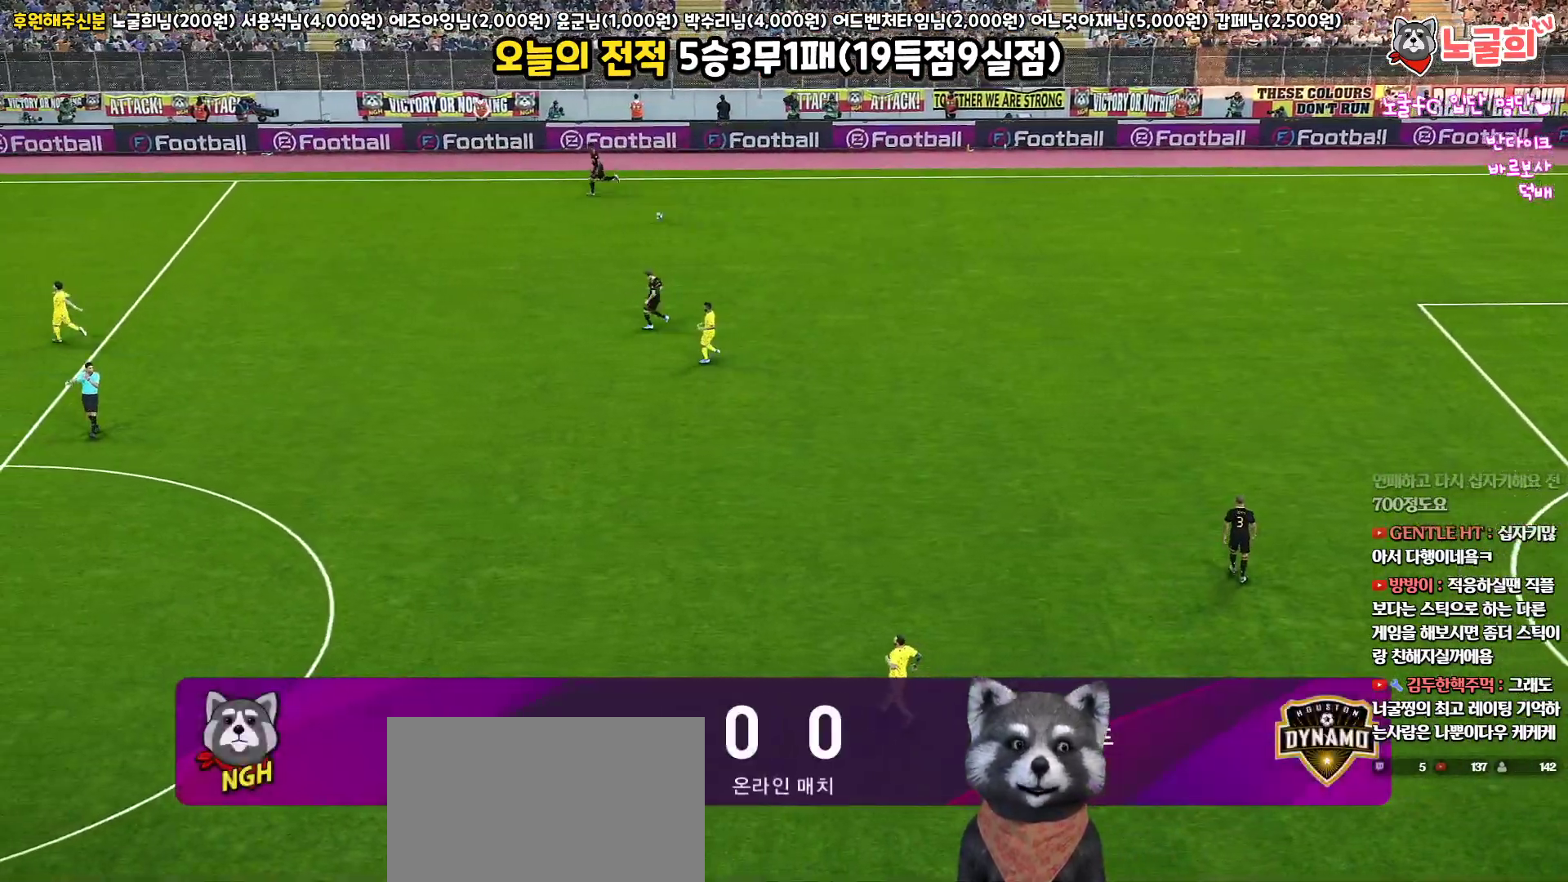
{"buttons": [], "left_stick": "left", "right_stick": "center", "events": []}
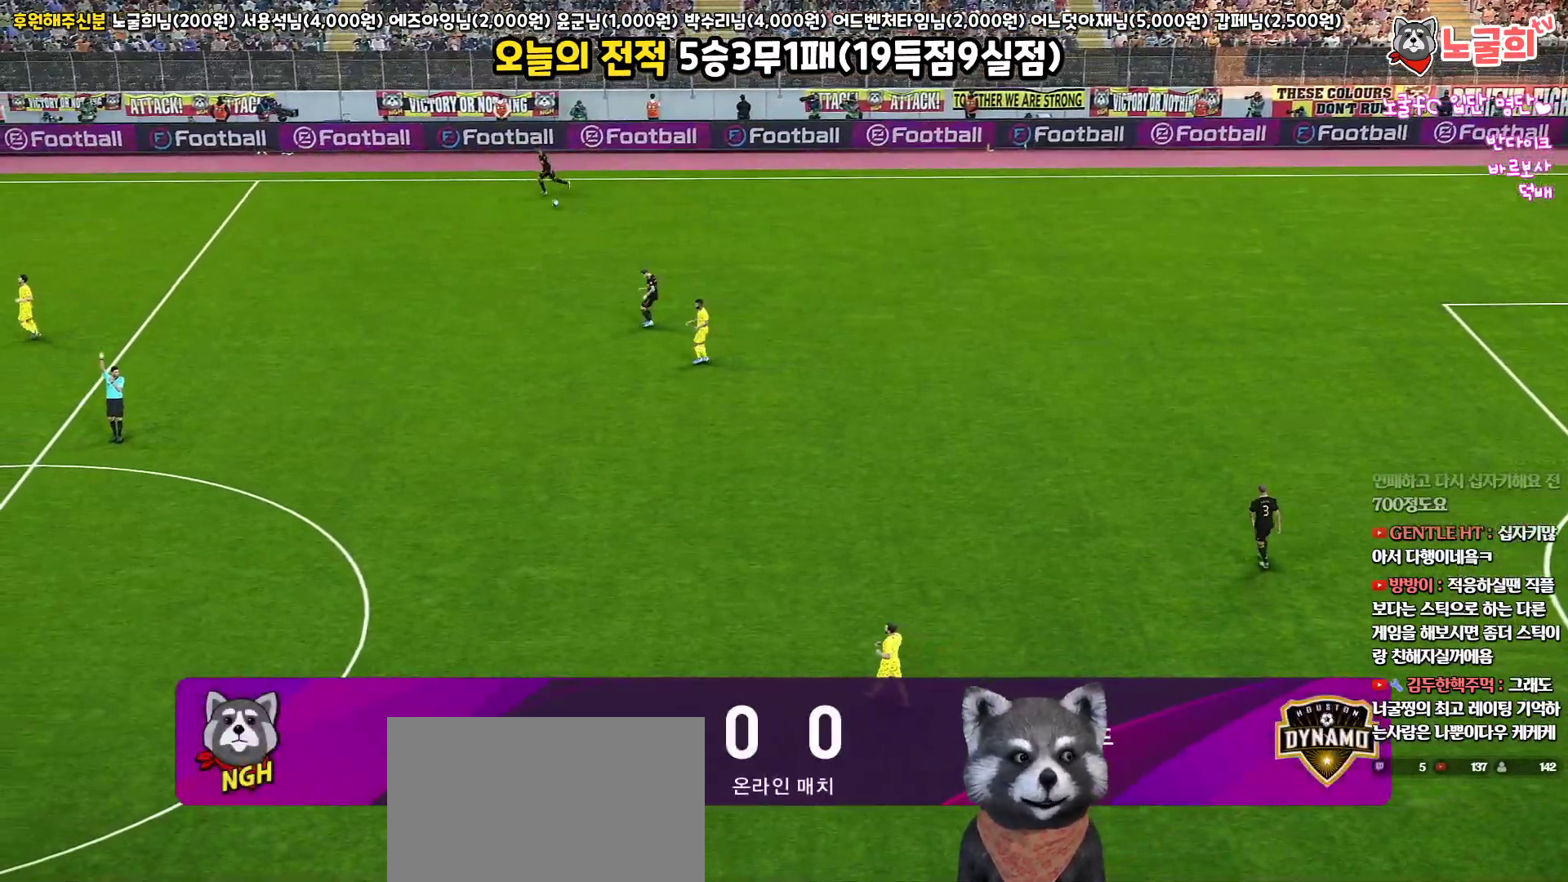
{"buttons": [], "left_stick": "center", "right_stick": "center", "events": [[367, "left_stick", "center"]]}
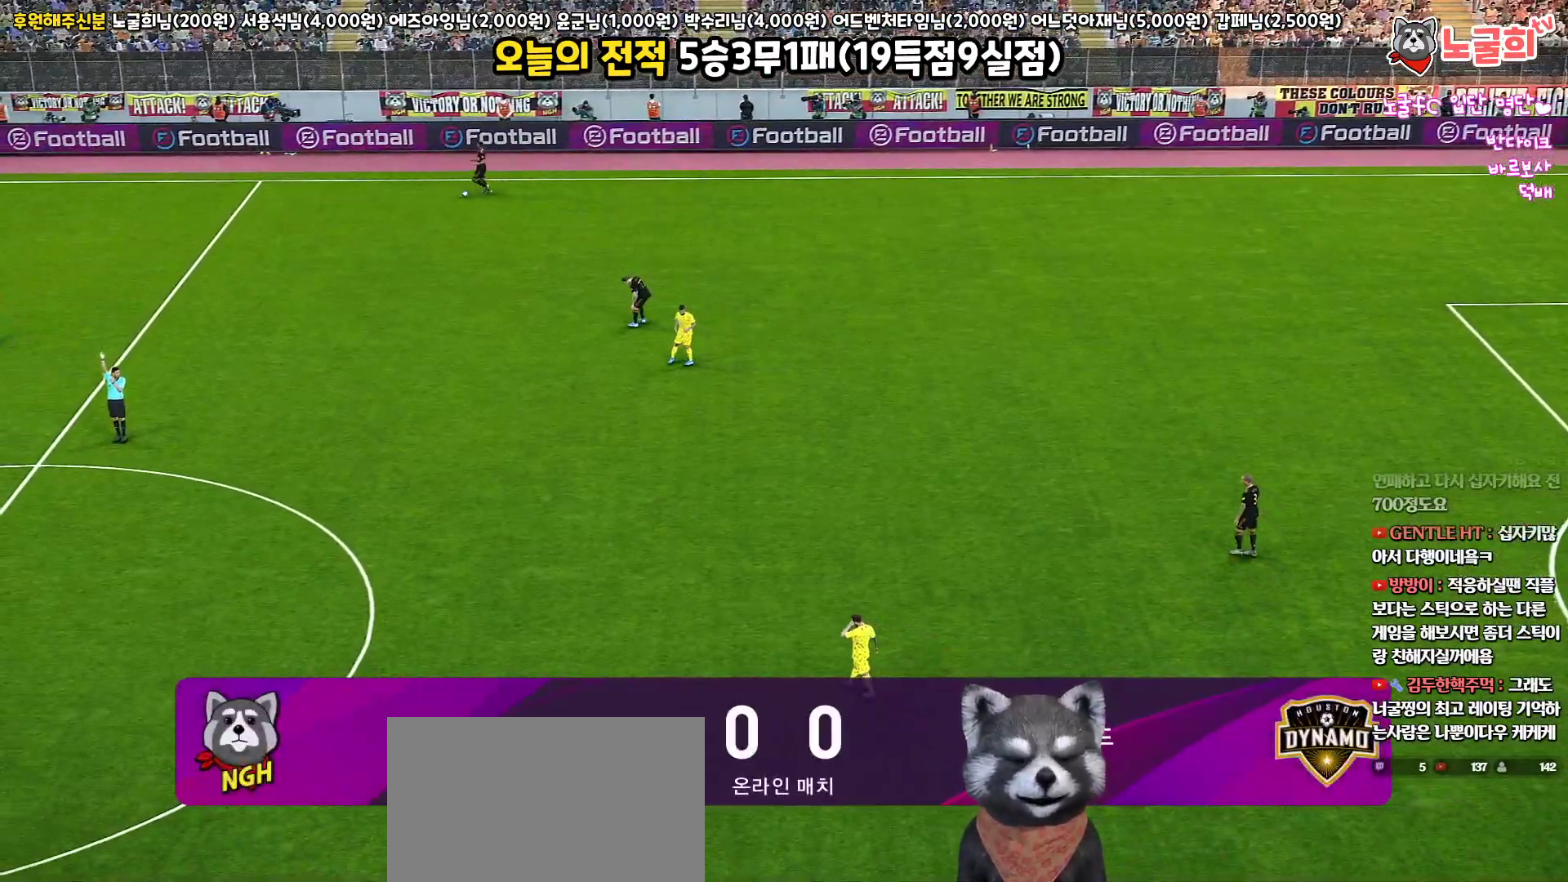
{"buttons": [], "left_stick": "center", "right_stick": "center", "events": []}
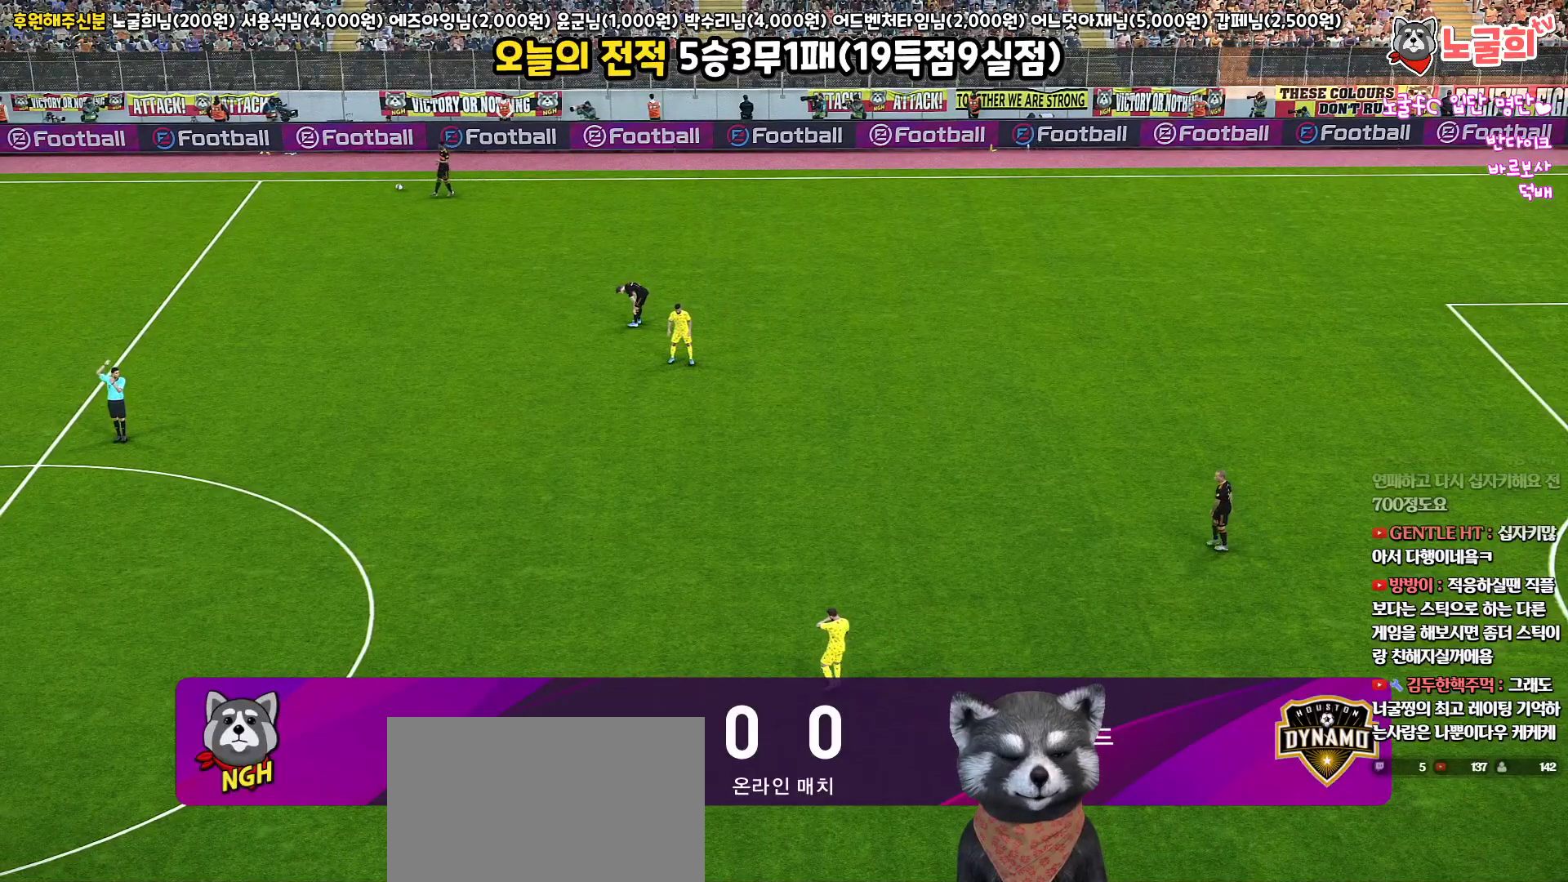
{"buttons": [], "left_stick": "center", "right_stick": "center", "events": []}
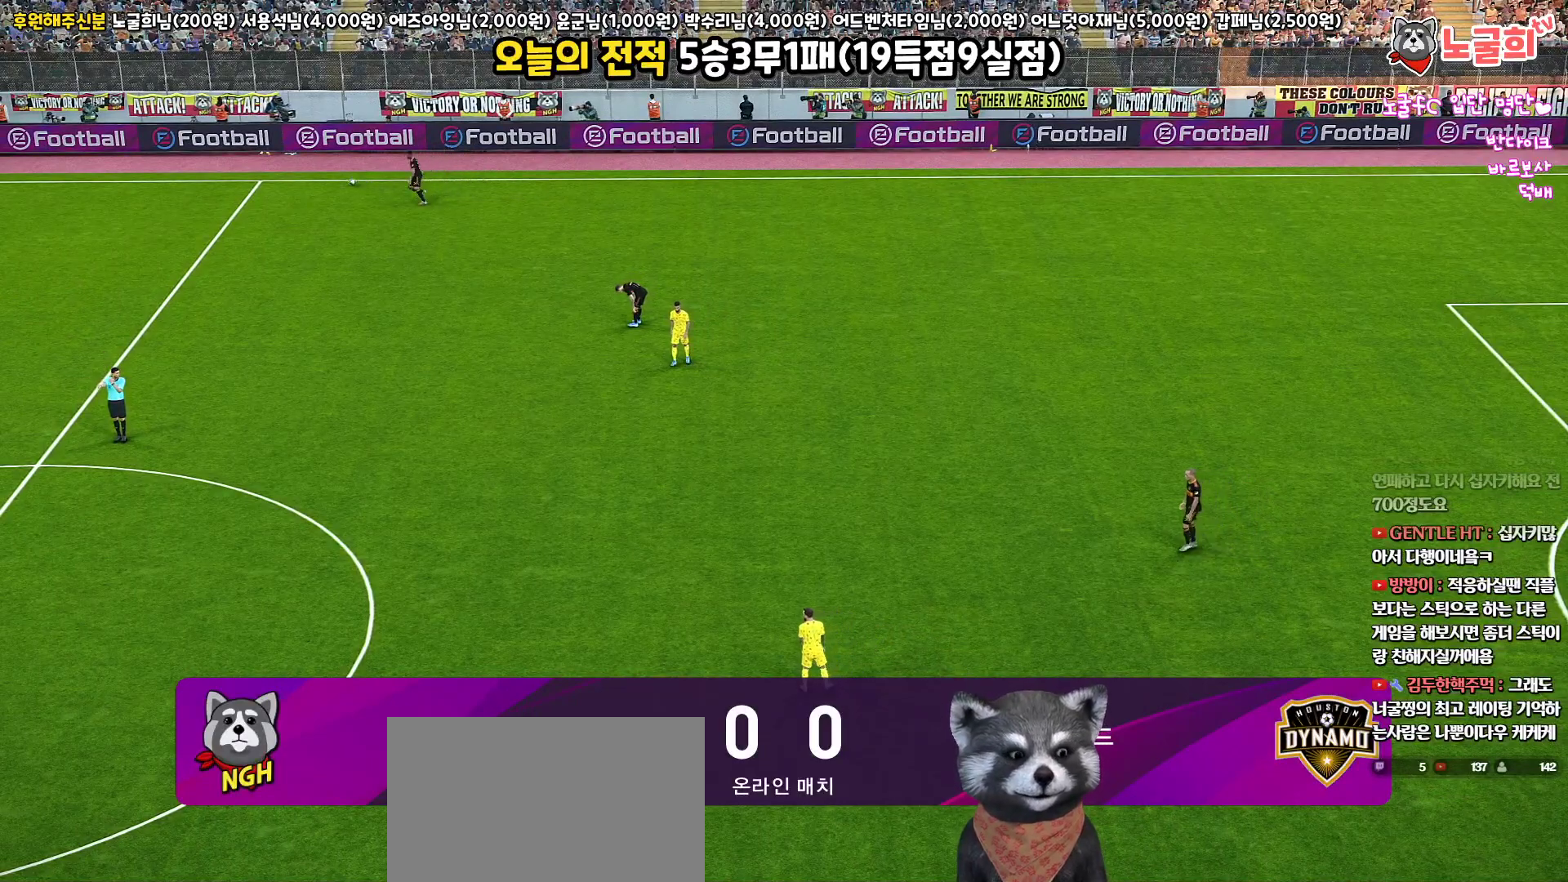
{"buttons": [], "left_stick": "center", "right_stick": "center", "events": []}
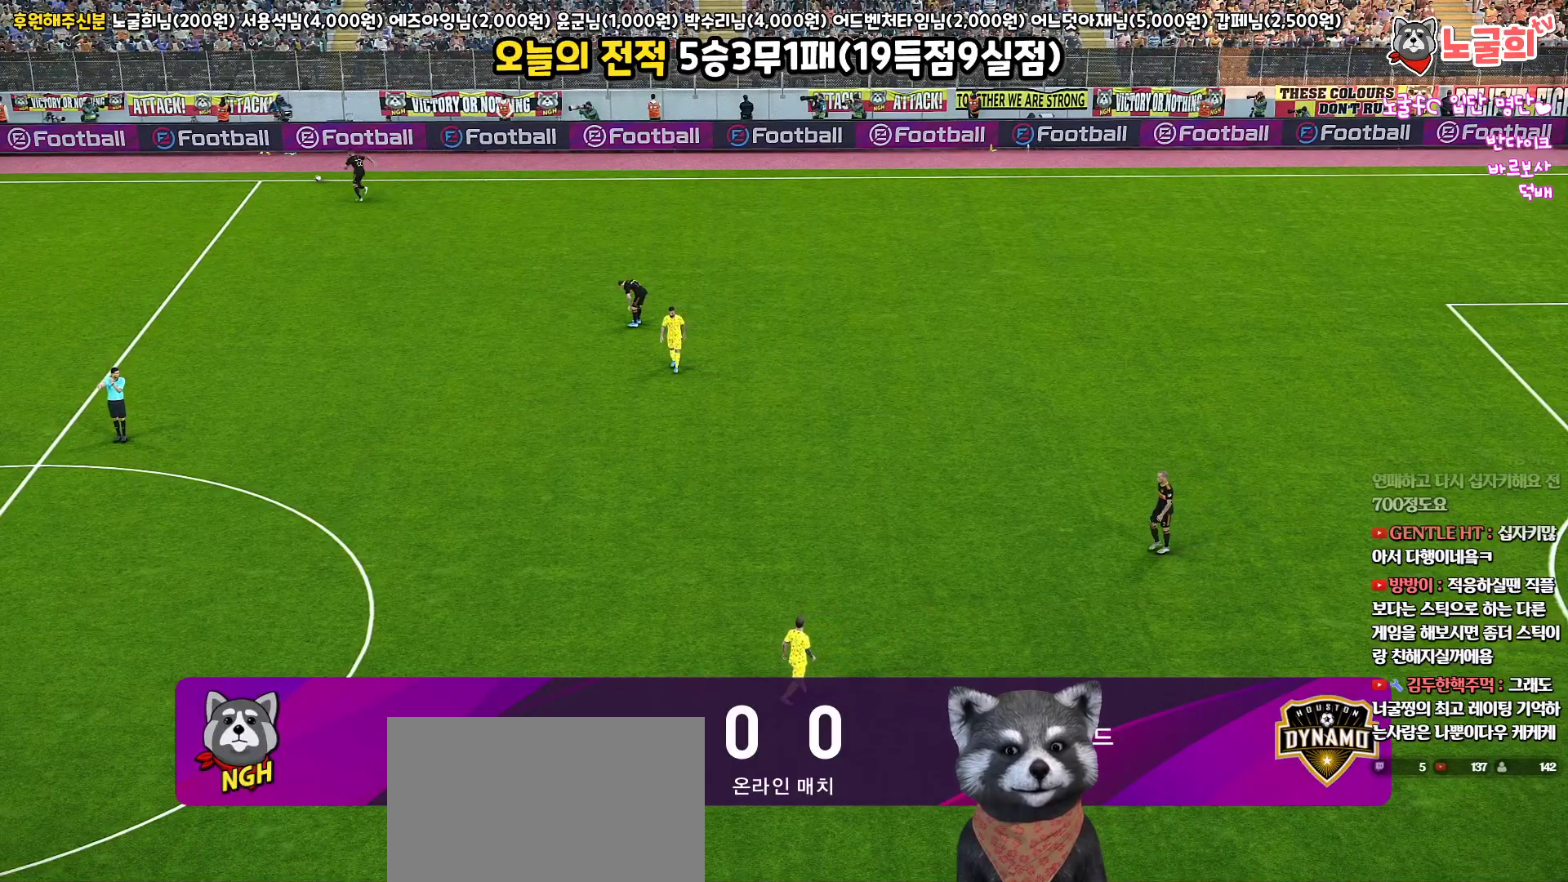
{"buttons": [], "left_stick": "center", "right_stick": "center", "events": []}
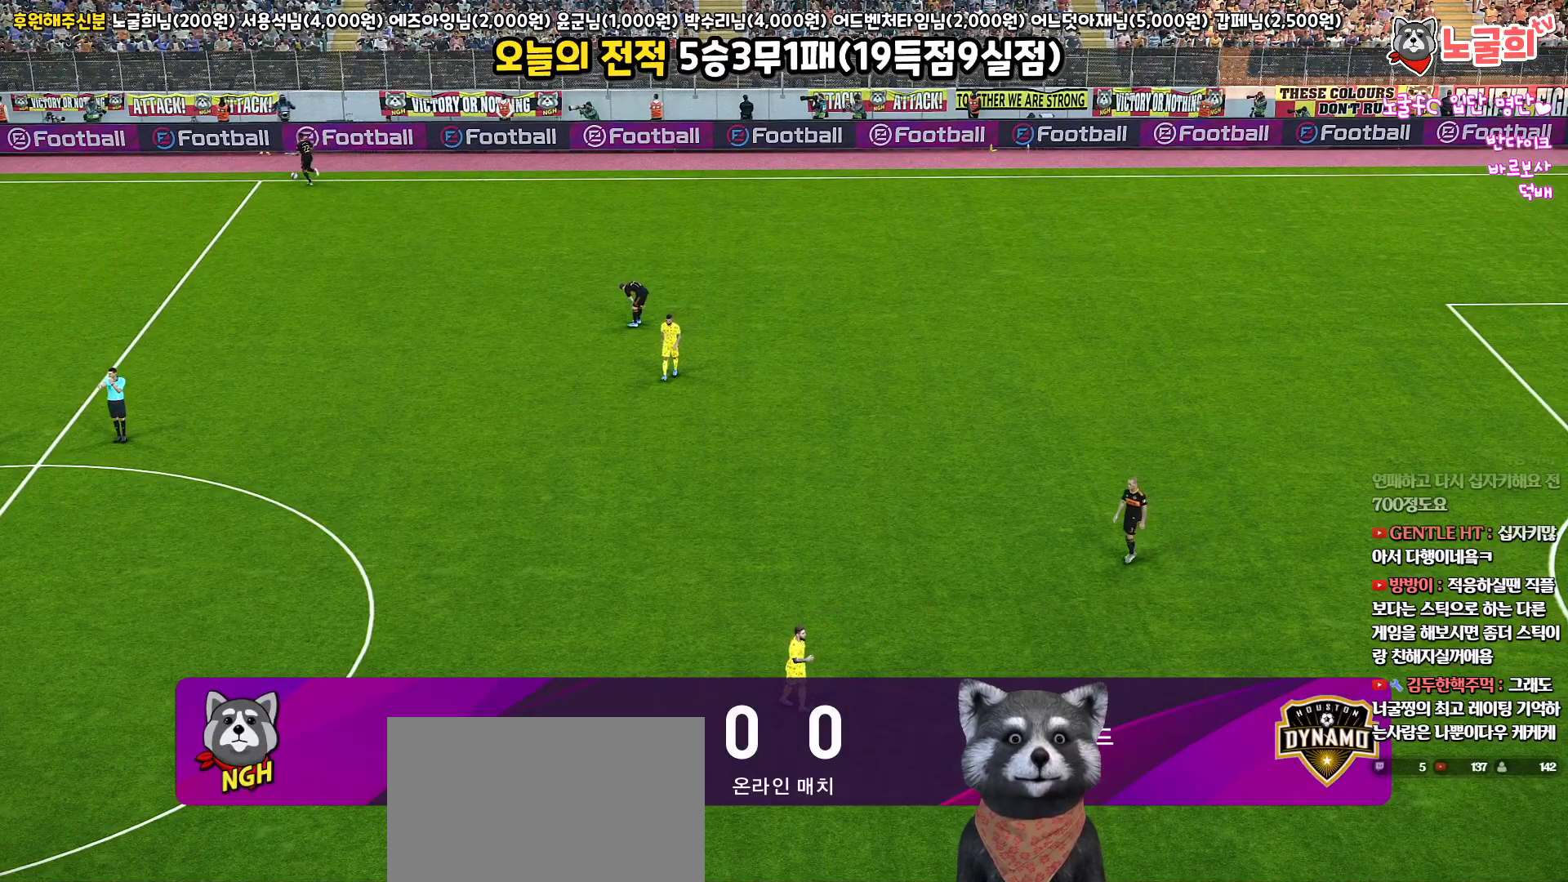
{"buttons": [], "left_stick": "center", "right_stick": "center", "events": []}
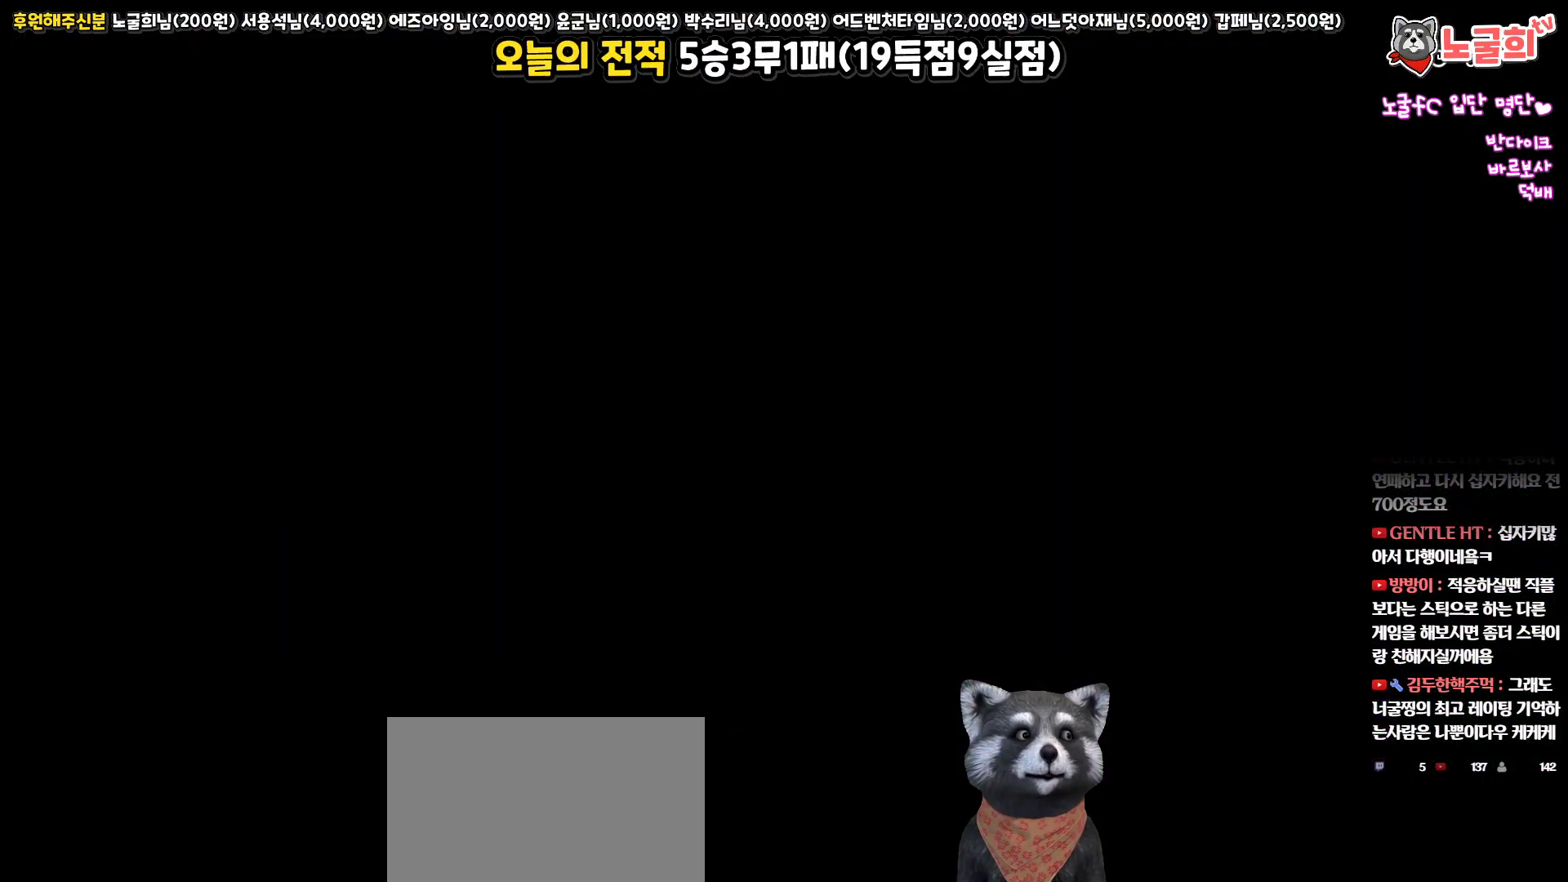
{"buttons": ["START"], "left_stick": "center", "right_stick": "center", "events": [[383, "START", "down"]]}
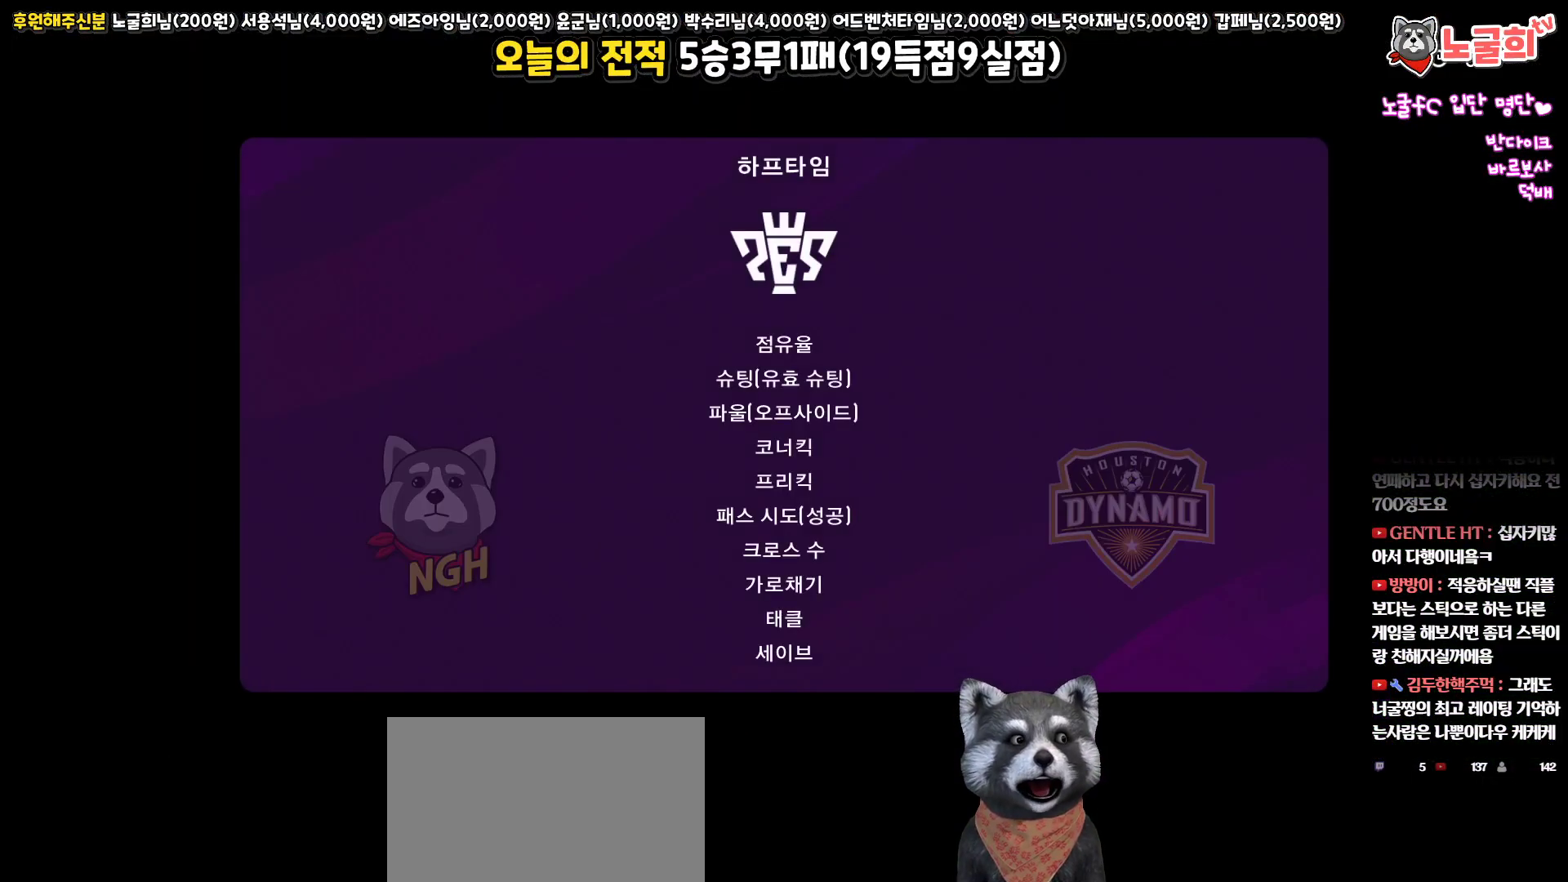
{"buttons": [], "left_stick": "center", "right_stick": "center", "events": [[83, "START", "up"], [217, "START", "down"], [350, "START", "up"]]}
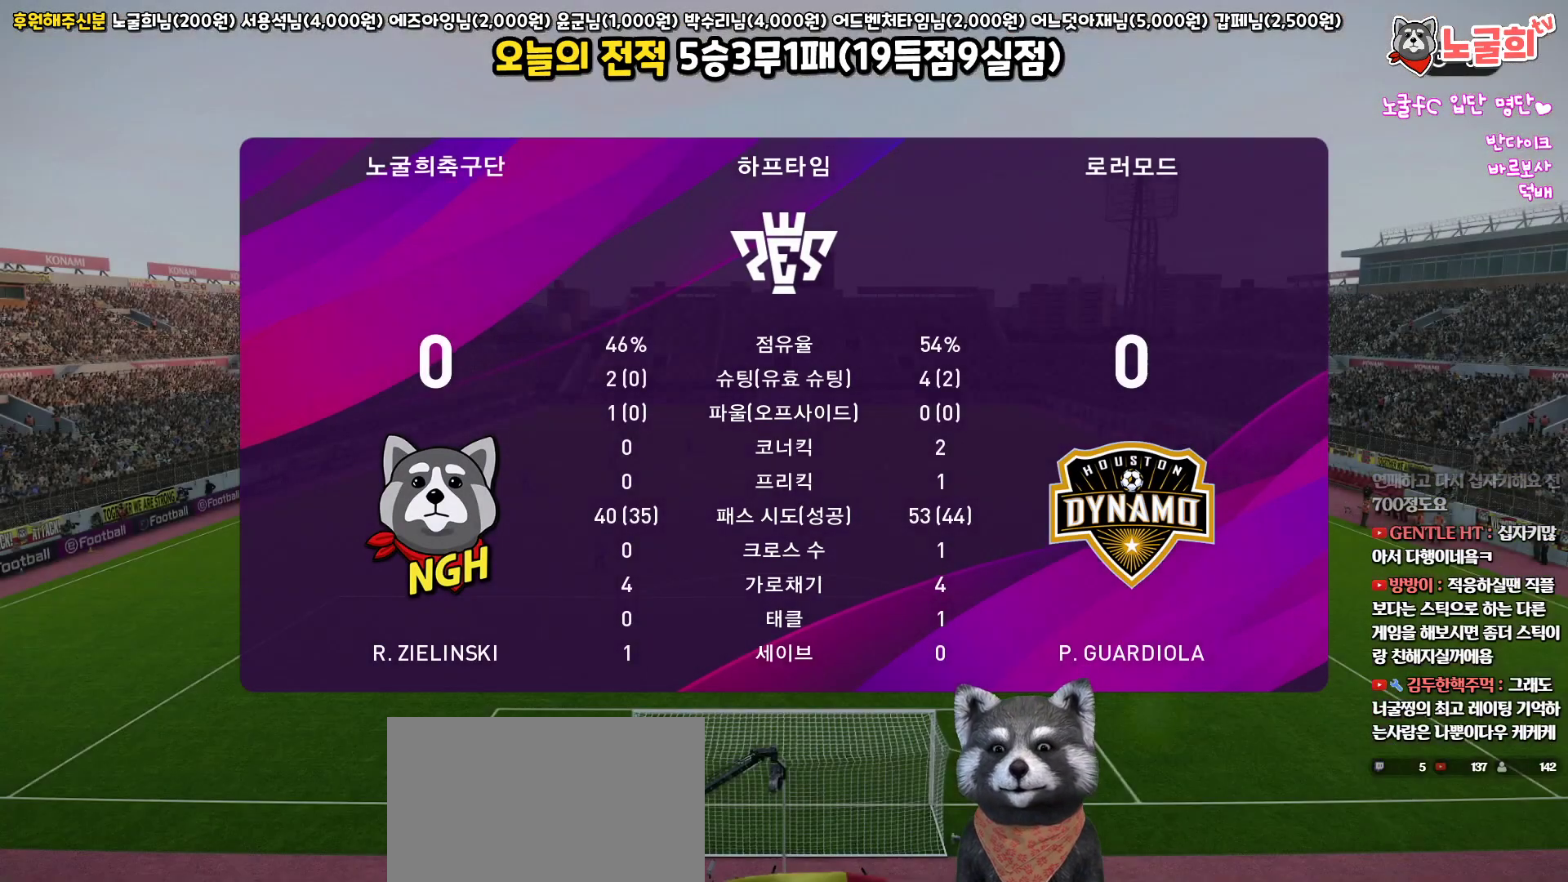
{"buttons": [], "left_stick": "center", "right_stick": "center", "events": [[117, "CIRCLE", "down"], [233, "CIRCLE", "up"], [333, "CIRCLE", "down"], [450, "CIRCLE", "up"]]}
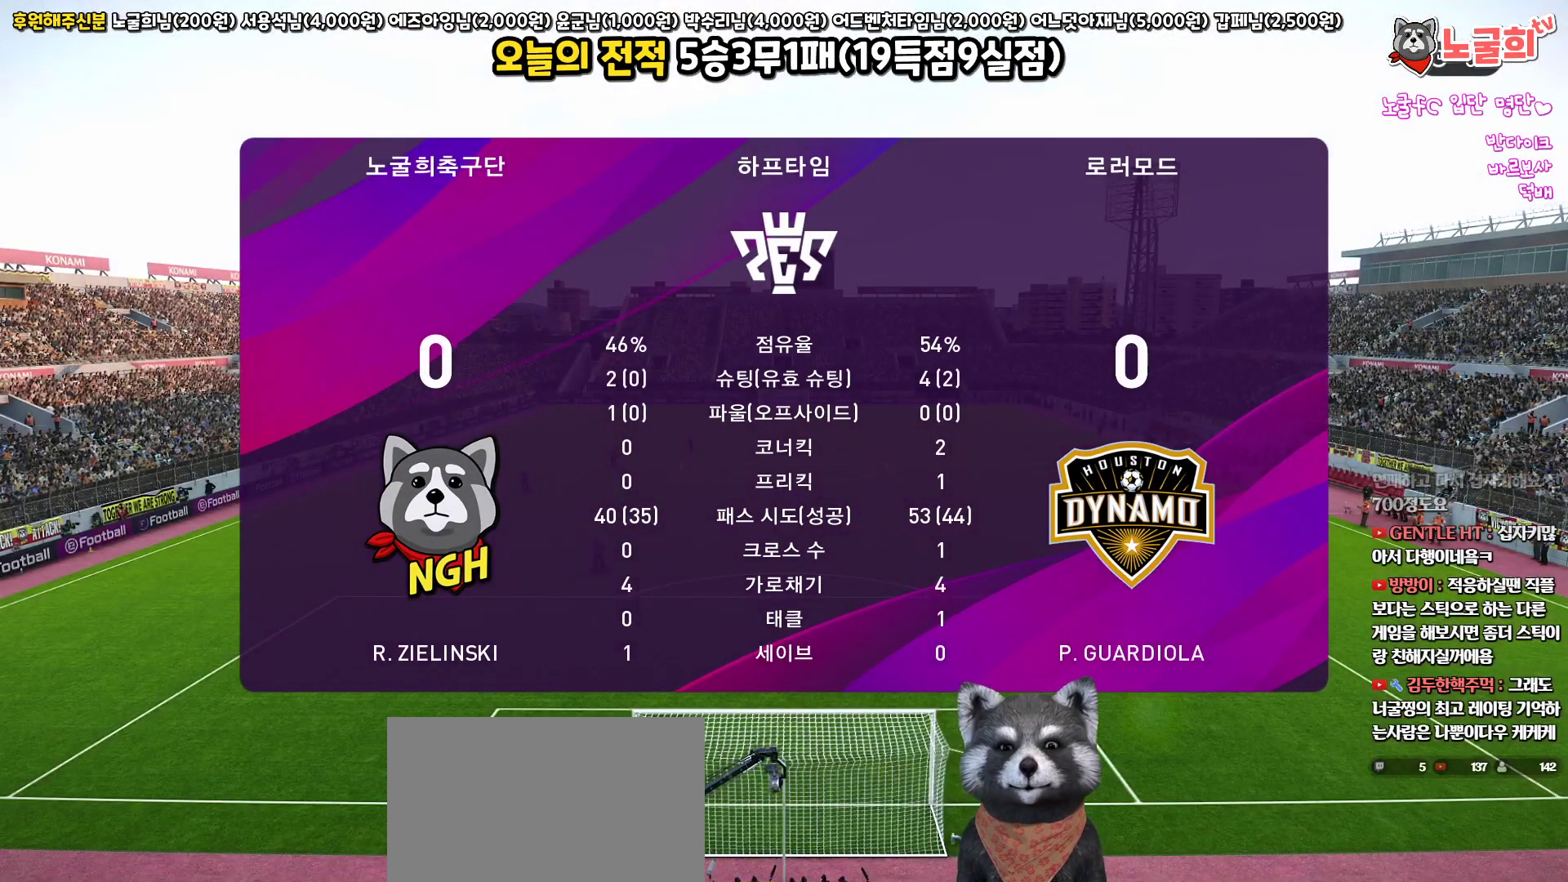
{"buttons": ["CIRCLE"], "left_stick": "center", "right_stick": "center", "events": [[17, "CIRCLE", "down"], [117, "CIRCLE", "up"], [217, "CIRCLE", "down"], [317, "CIRCLE", "up"], [383, "CIRCLE", "down"]]}
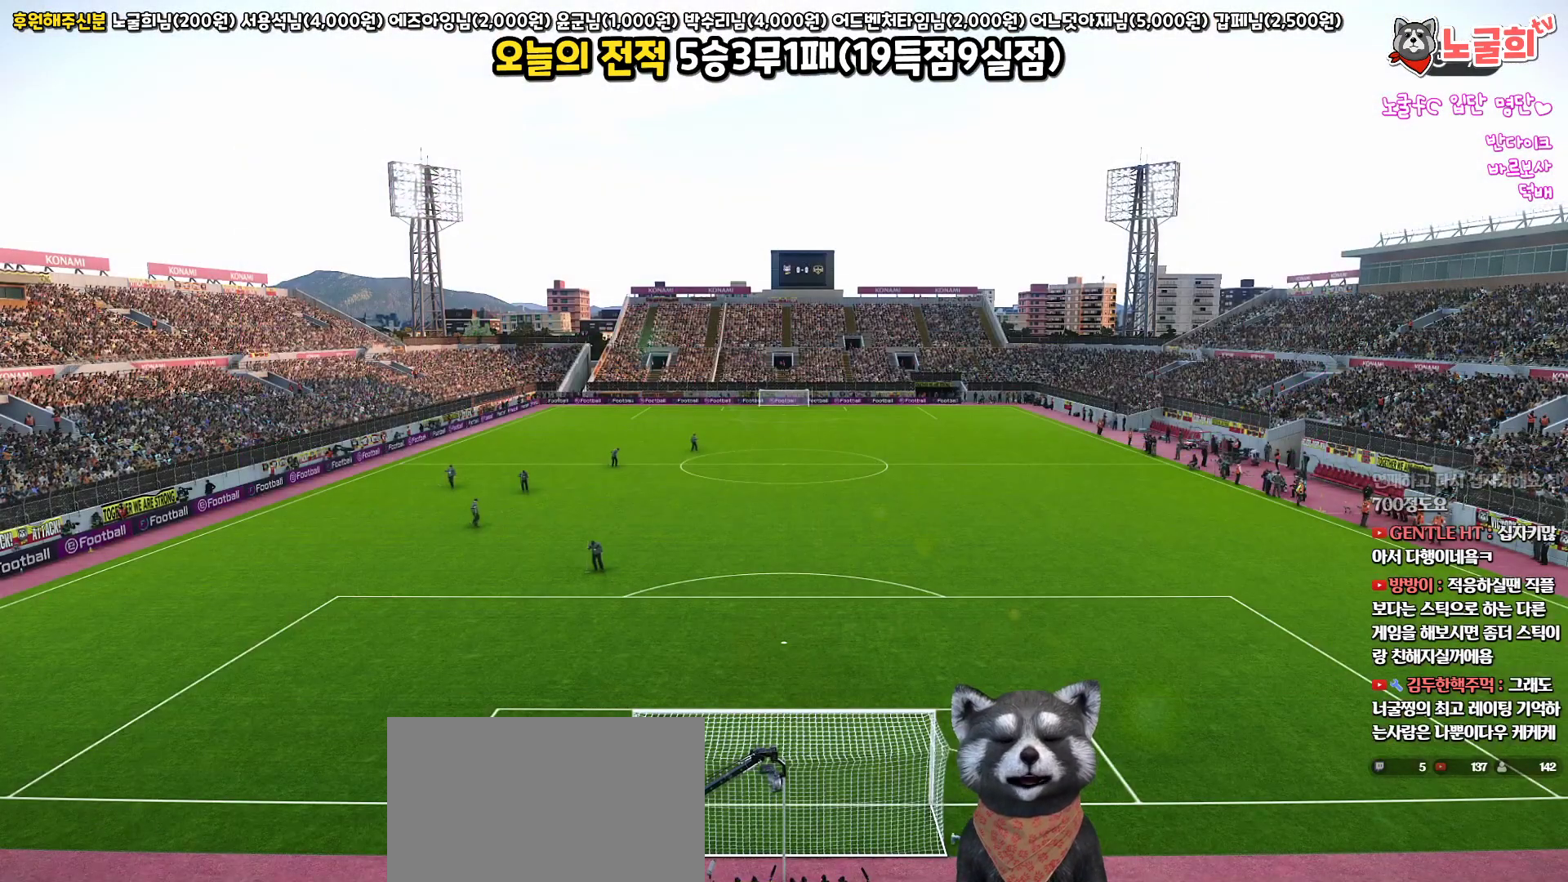
{"buttons": [], "left_stick": "center", "right_stick": "center", "events": [[33, "CIRCLE", "up"], [100, "CIRCLE", "down"], [250, "CIRCLE", "up"]]}
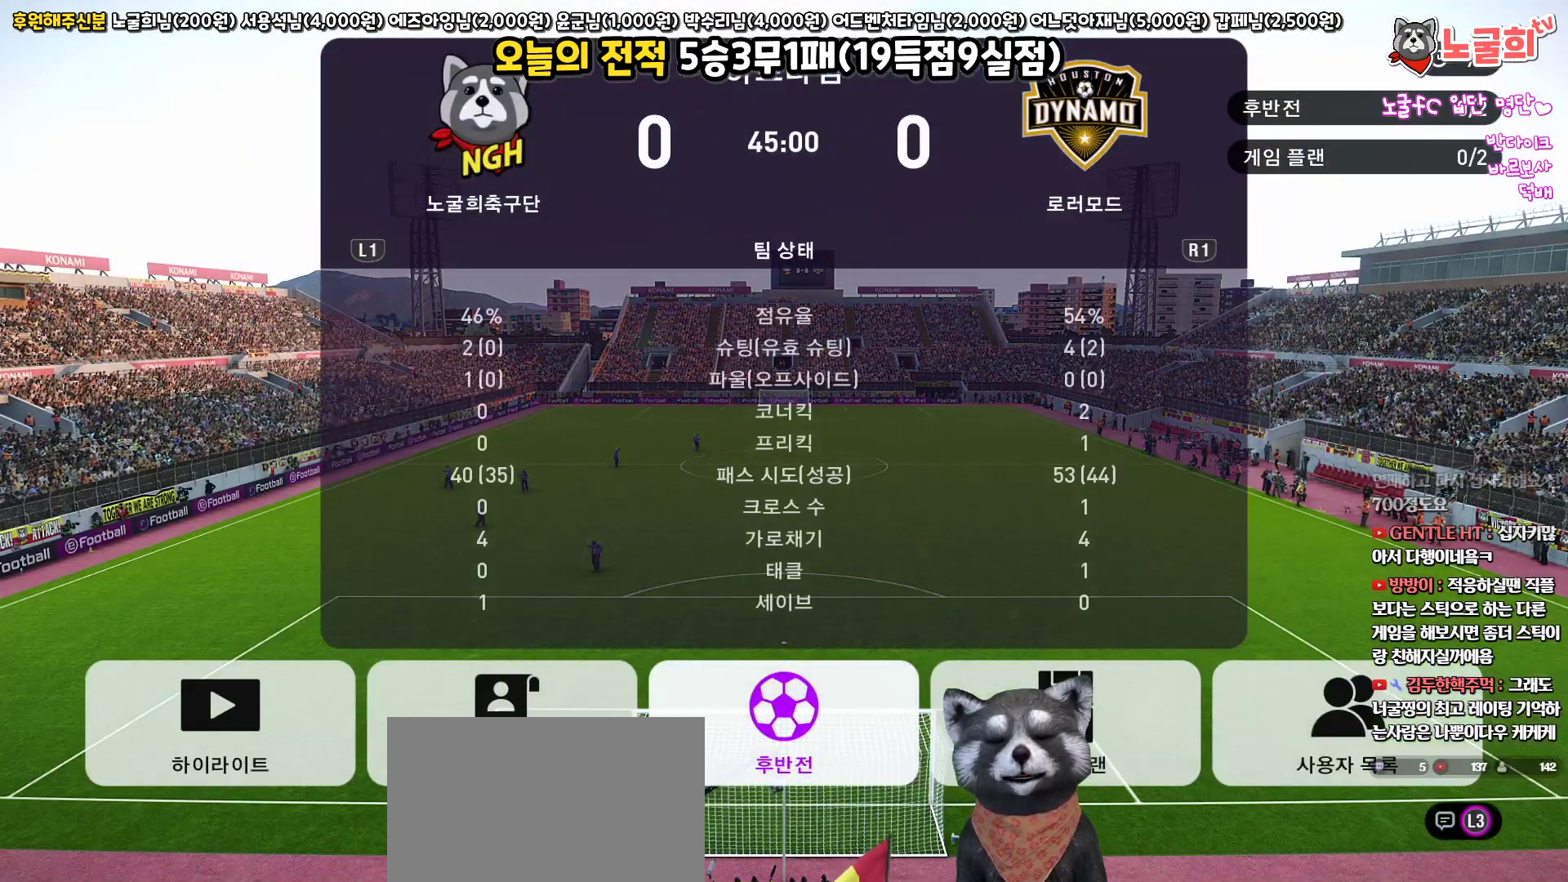
{"buttons": ["DPAD_RIGHT"], "left_stick": "center", "right_stick": "center", "events": [[383, "DPAD_RIGHT", "down"]]}
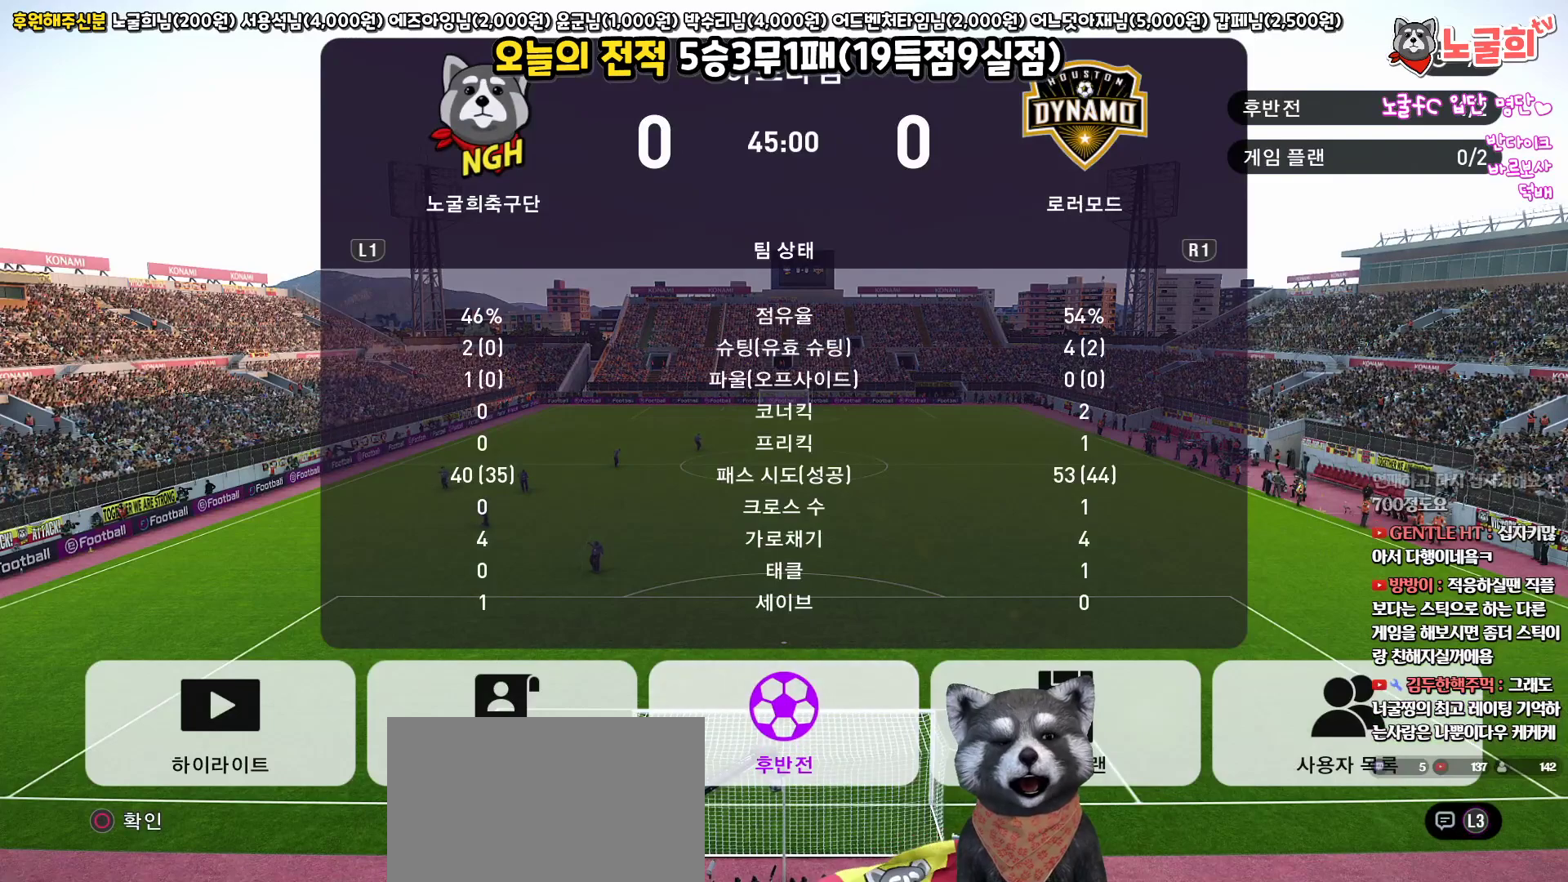
{"buttons": [], "left_stick": "center", "right_stick": "center", "events": [[17, "DPAD_RIGHT", "up"], [183, "CIRCLE", "down"], [317, "CIRCLE", "up"]]}
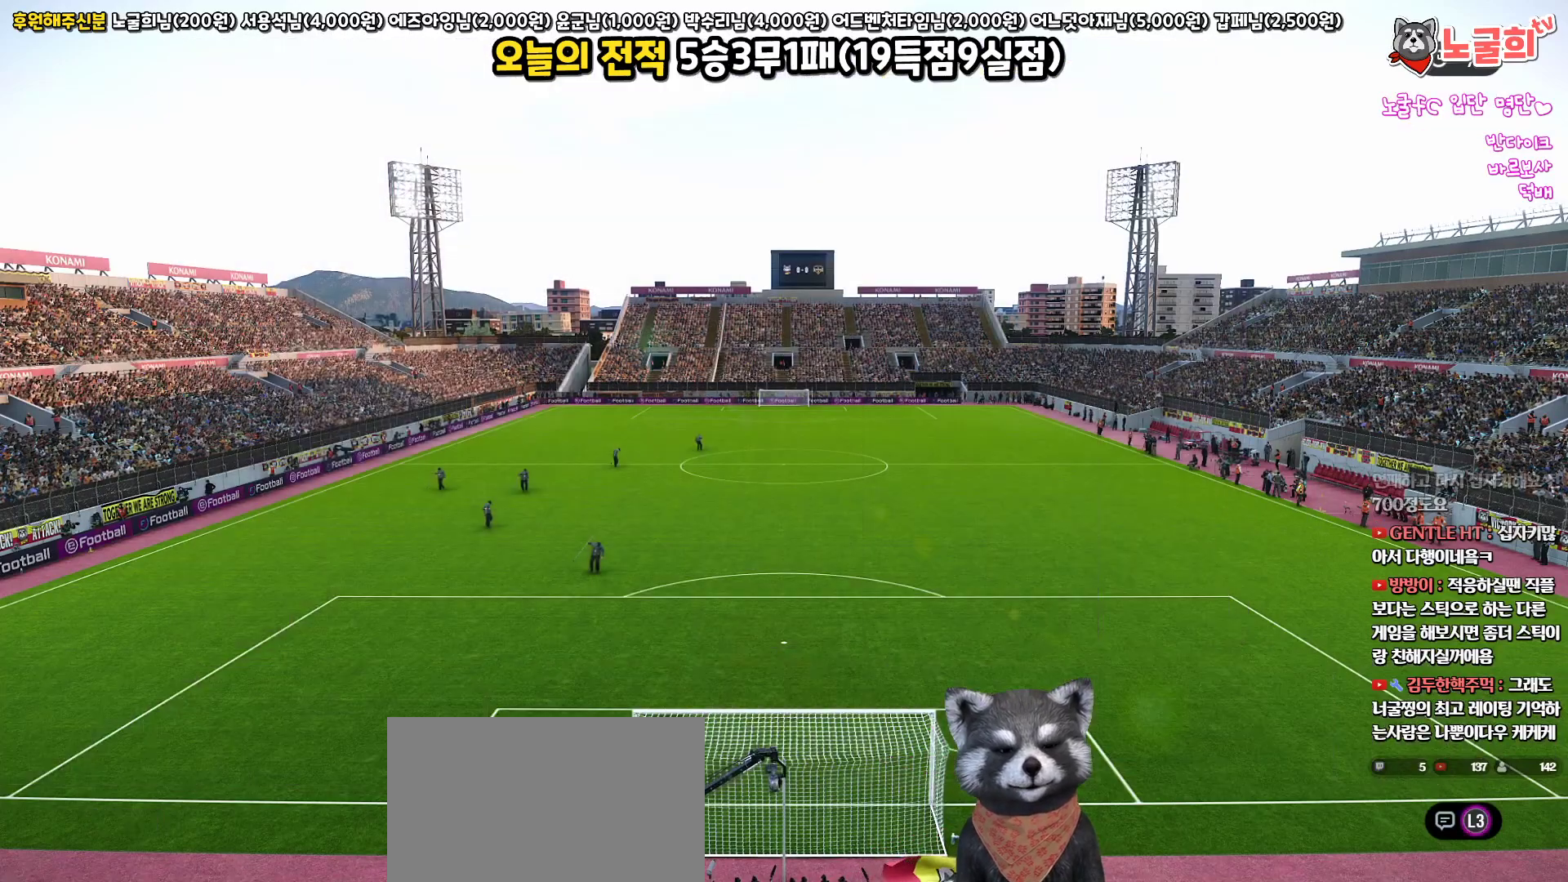
{"buttons": [], "left_stick": "center", "right_stick": "center", "events": []}
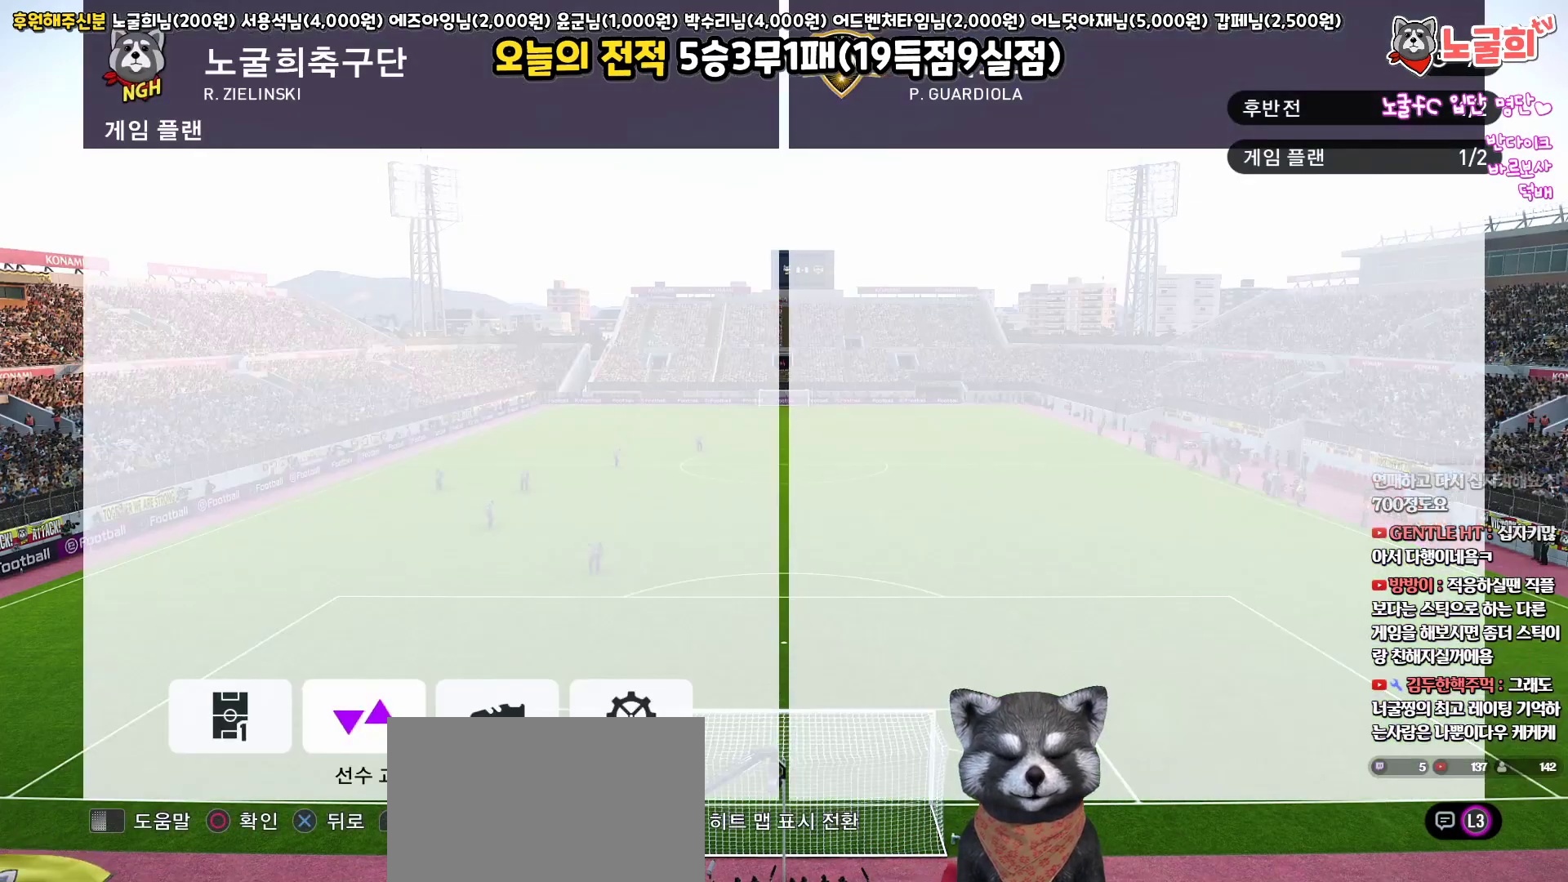
{"buttons": [], "left_stick": "center", "right_stick": "center", "events": [[150, "CIRCLE", "down"], [267, "CIRCLE", "up"], [317, "DPAD_UP", "down"], [400, "DPAD_UP", "up"]]}
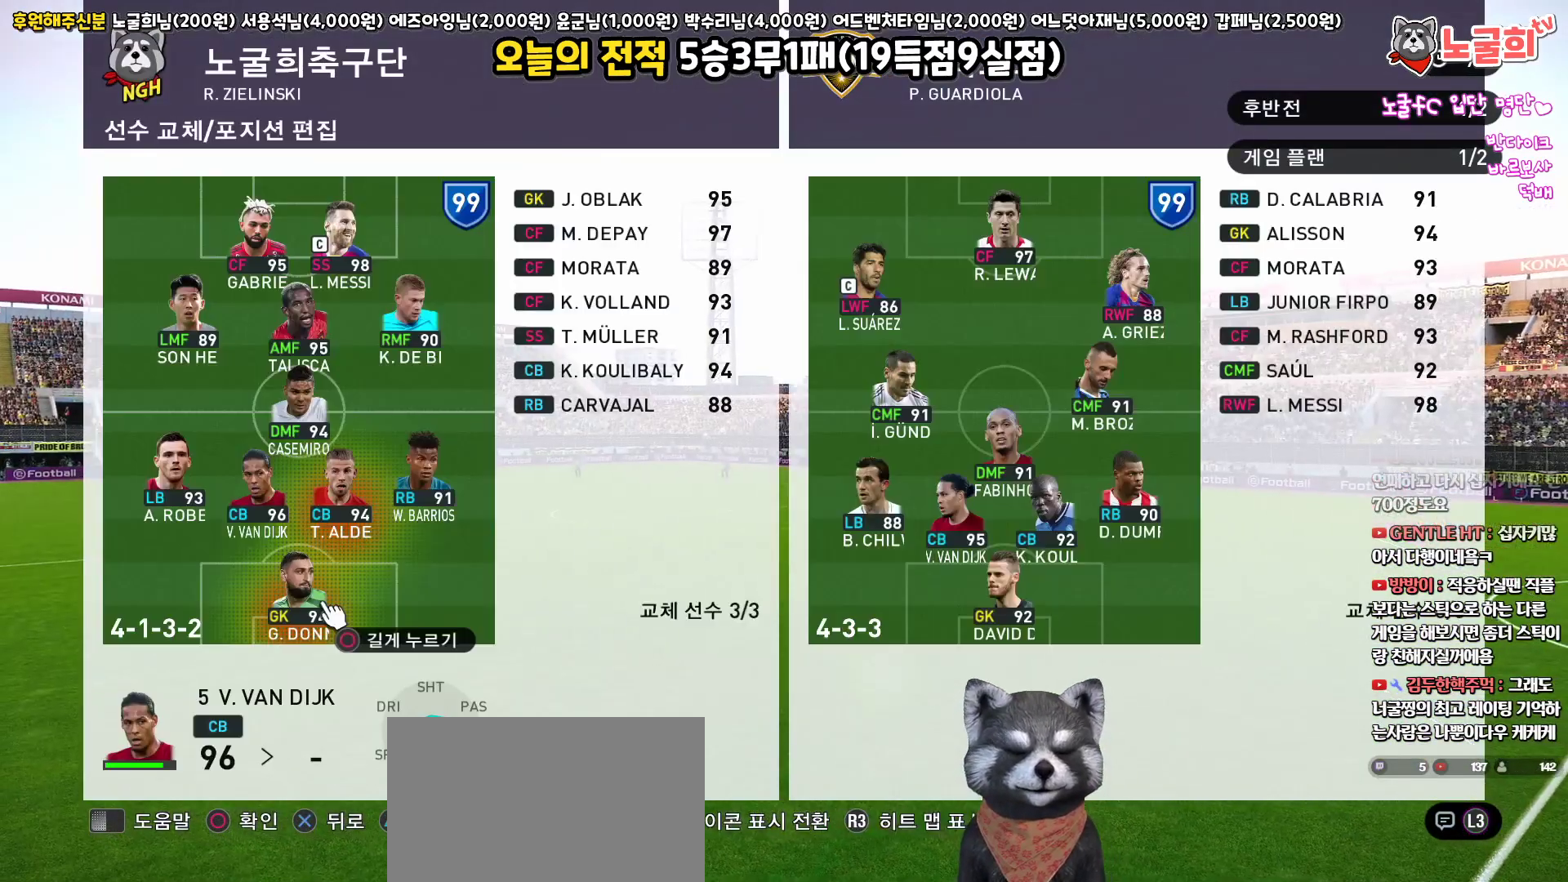
{"buttons": [], "left_stick": "center", "right_stick": "center", "events": [[17, "DPAD_UP", "down"], [67, "DPAD_UP", "up"], [200, "DPAD_UP", "down"], [250, "DPAD_UP", "up"], [300, "R2", "down"], [383, "DPAD_UP", "down"], [450, "DPAD_UP", "up"], [500, "R2", "up"]]}
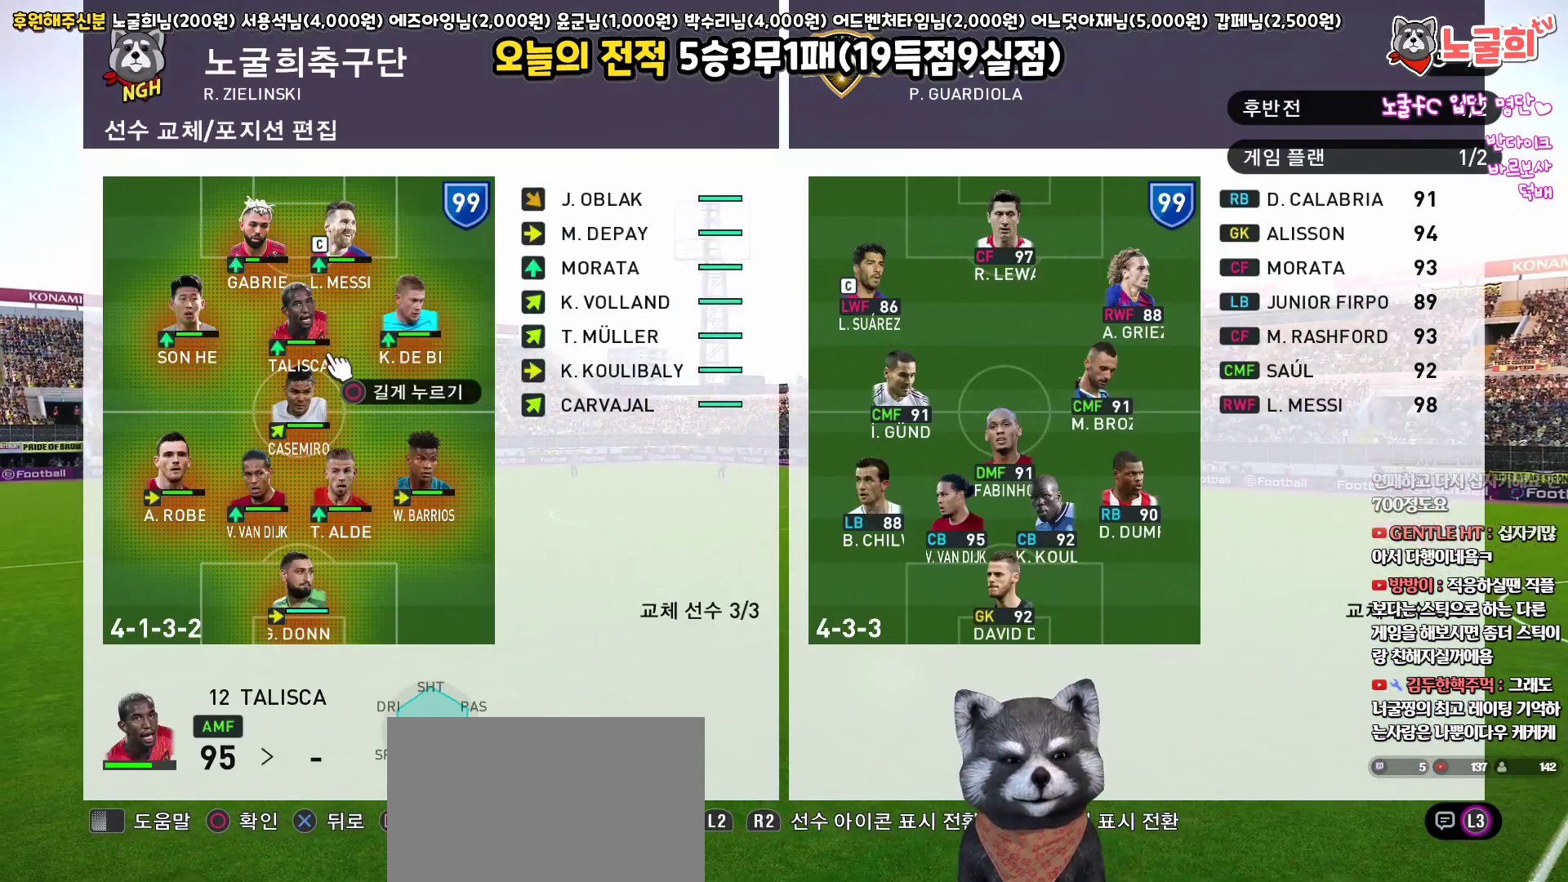
{"buttons": ["CIRCLE"], "left_stick": "center", "right_stick": "center", "events": [[67, "DPAD_UP", "down"], [100, "DPAD_UP", "up"], [467, "CIRCLE", "down"]]}
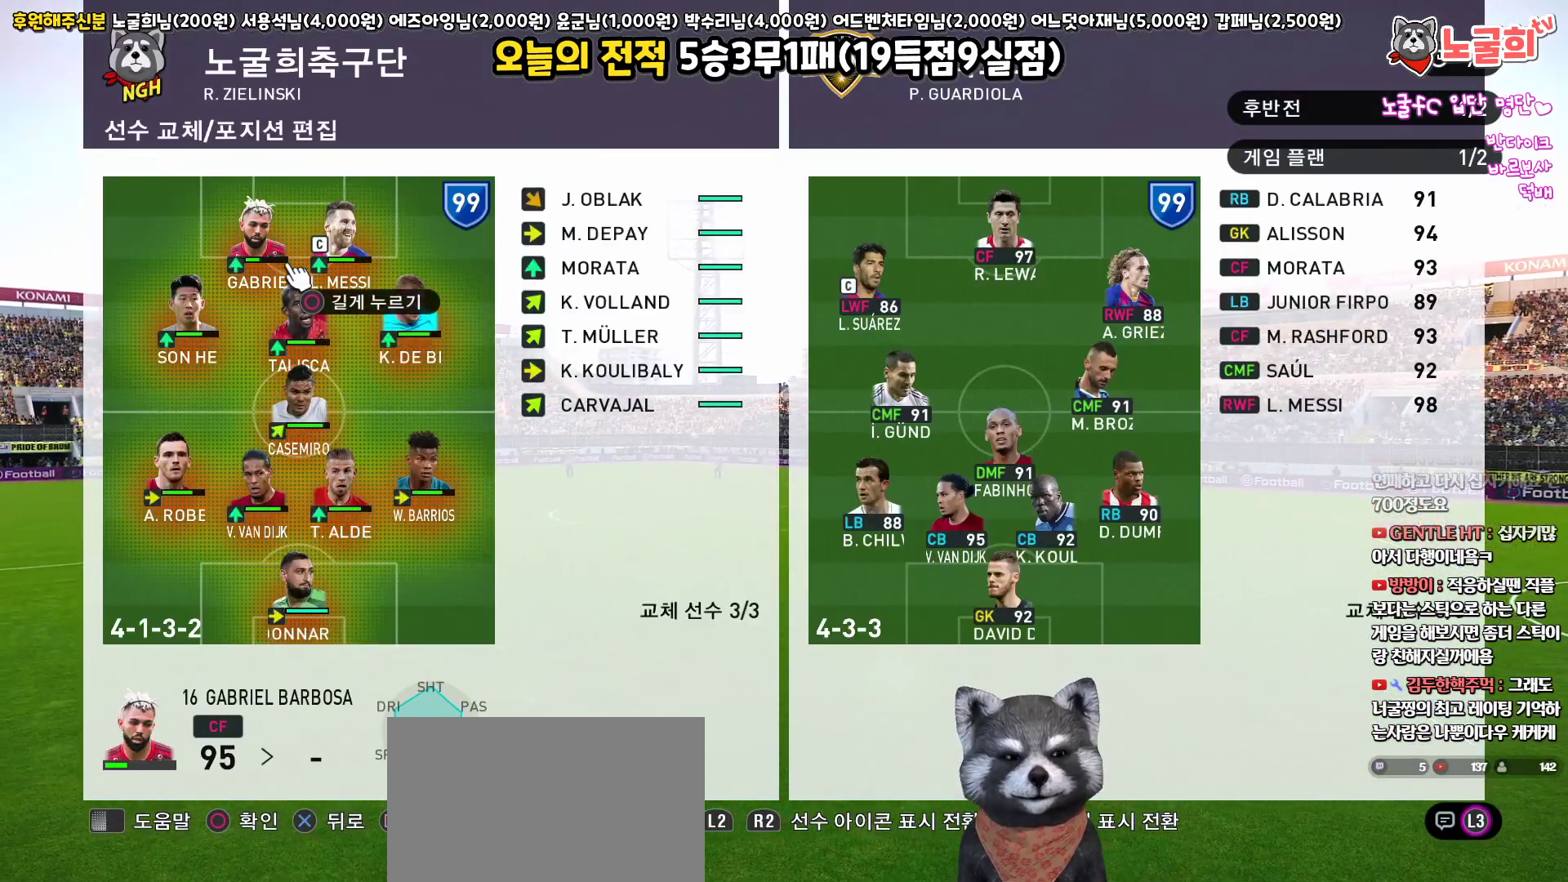
{"buttons": [], "left_stick": "center", "right_stick": "center", "events": [[50, "CIRCLE", "up"], [100, "DPAD_RIGHT", "down"], [167, "DPAD_RIGHT", "up"], [283, "DPAD_RIGHT", "down"], [367, "DPAD_RIGHT", "up"]]}
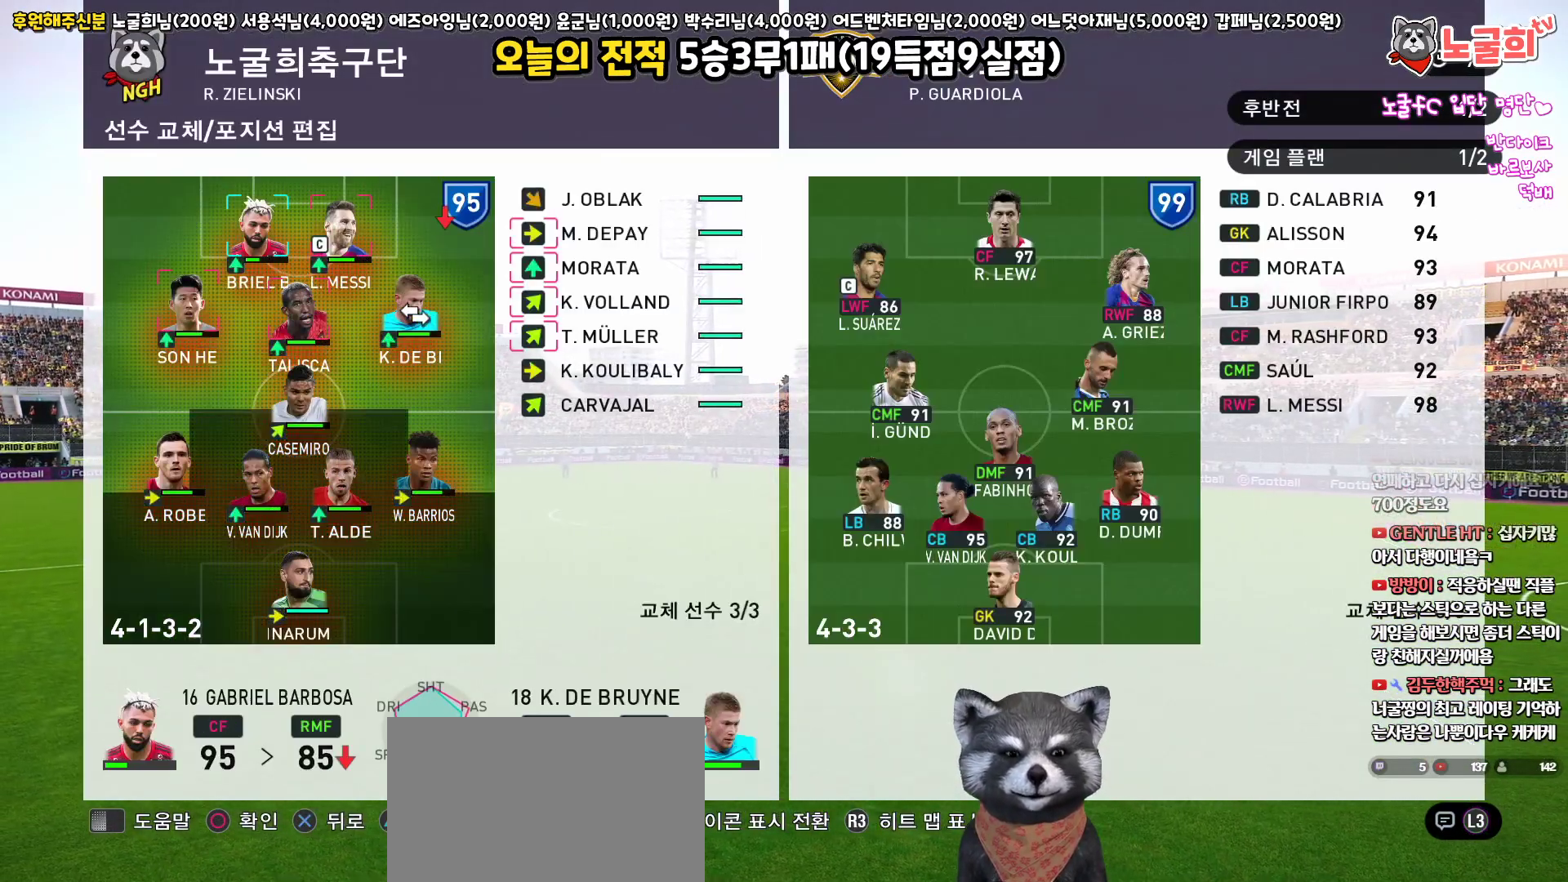
{"buttons": [], "left_stick": "center", "right_stick": "center", "events": [[233, "DPAD_RIGHT", "down"], [333, "DPAD_RIGHT", "up"]]}